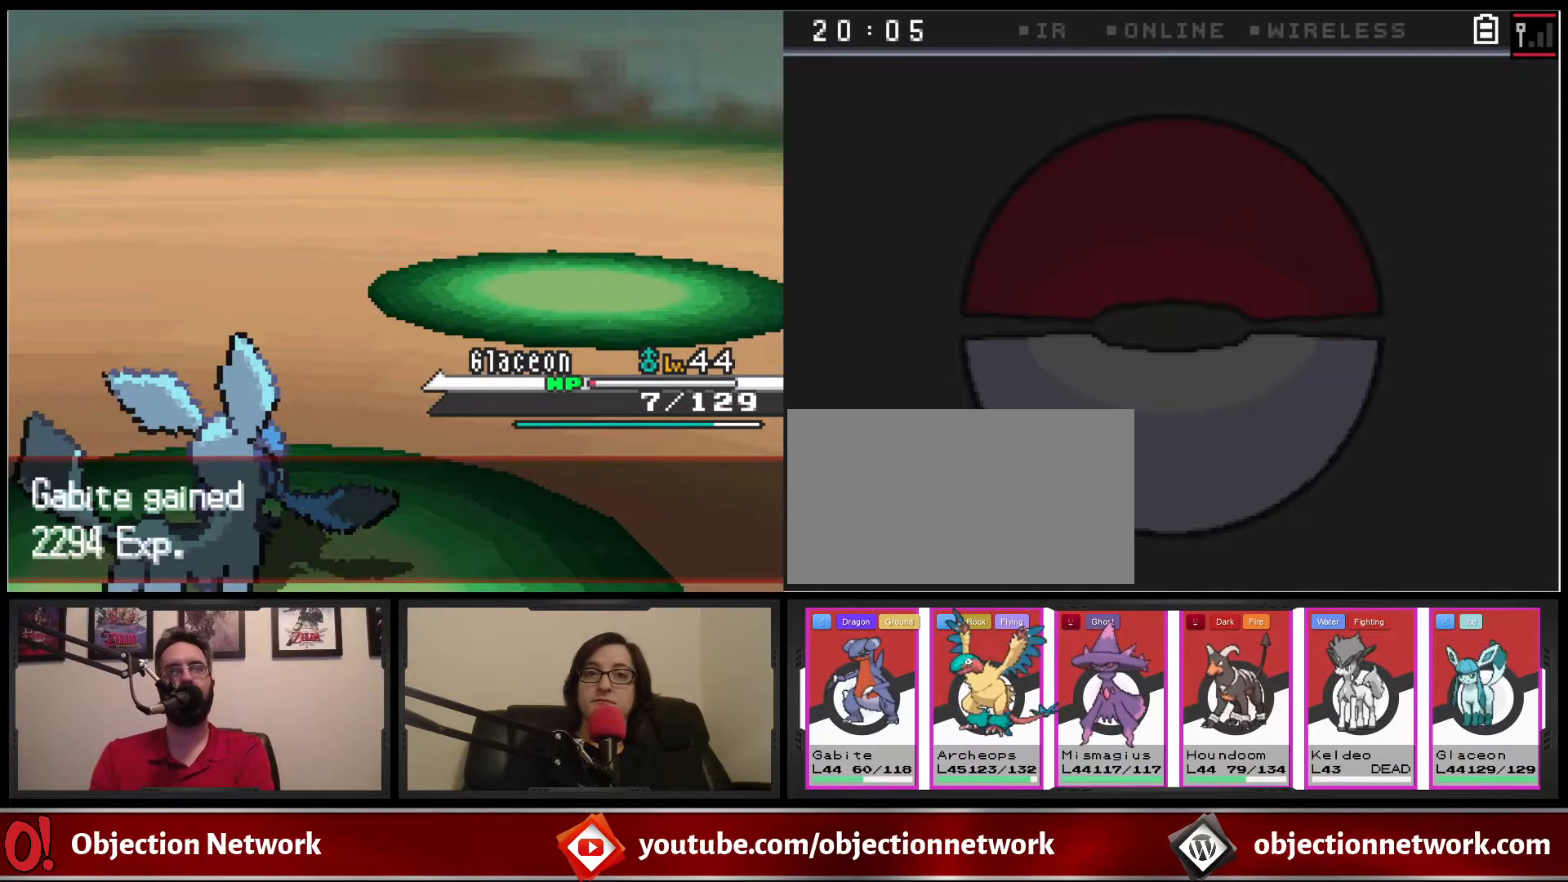
Gameplay with a controller (Nintendo layout); each line is a JSON object with the inputs held at the frame after it. "events" lists button and stick changes between this image and that frame as [ms after this image, input, new state], when the widget could be followed in between. Not read: L1 L3 R1 R3.
{"buttons": [], "events": [[233, "A", "down"], [367, "A", "up"]]}
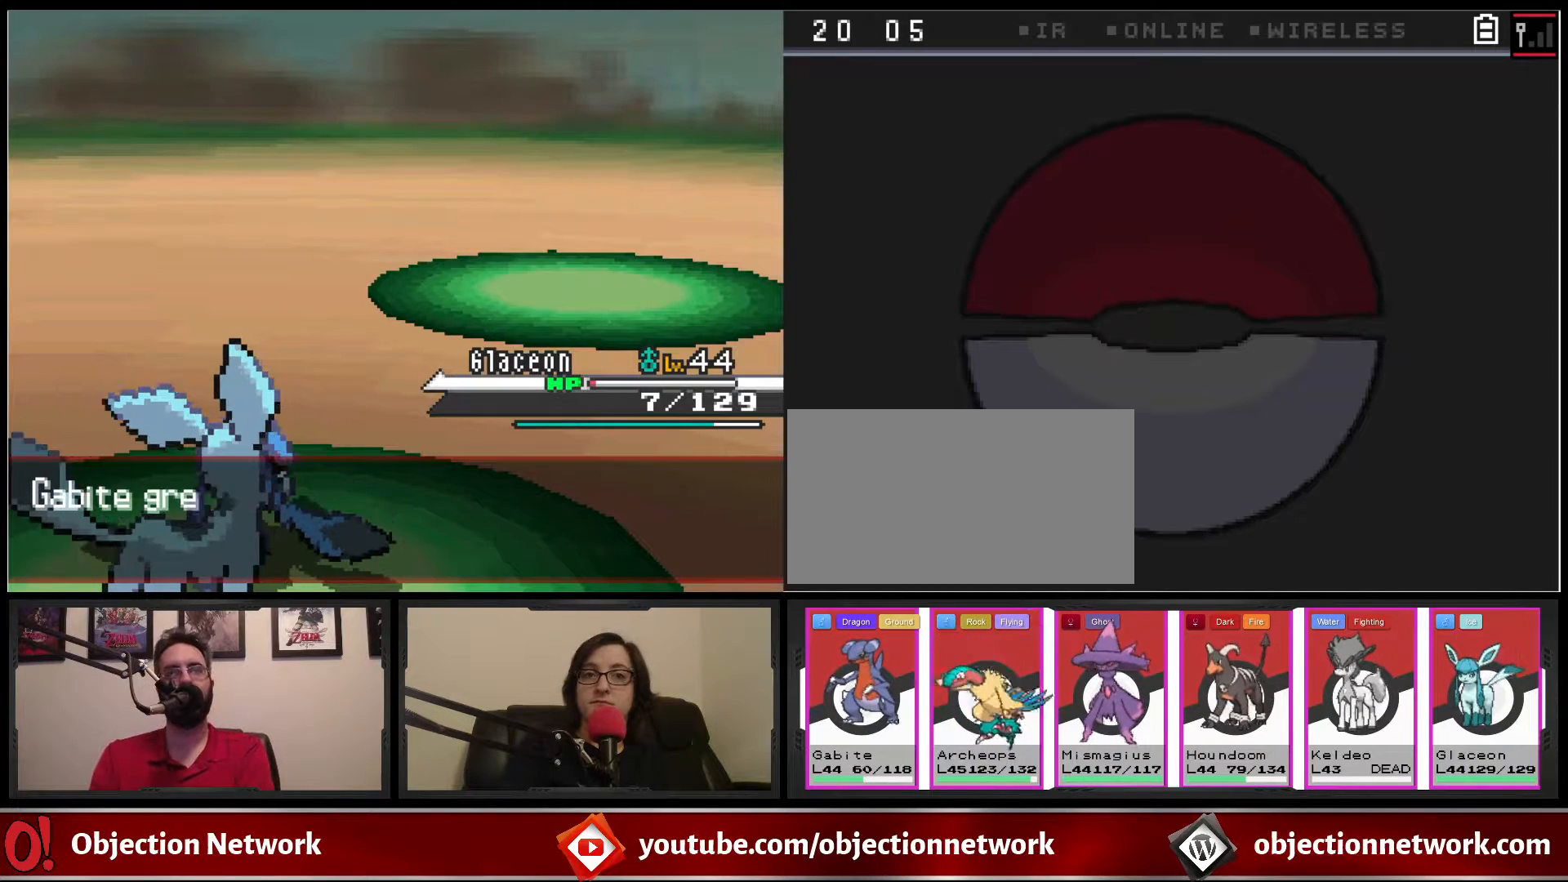
{"buttons": [], "events": []}
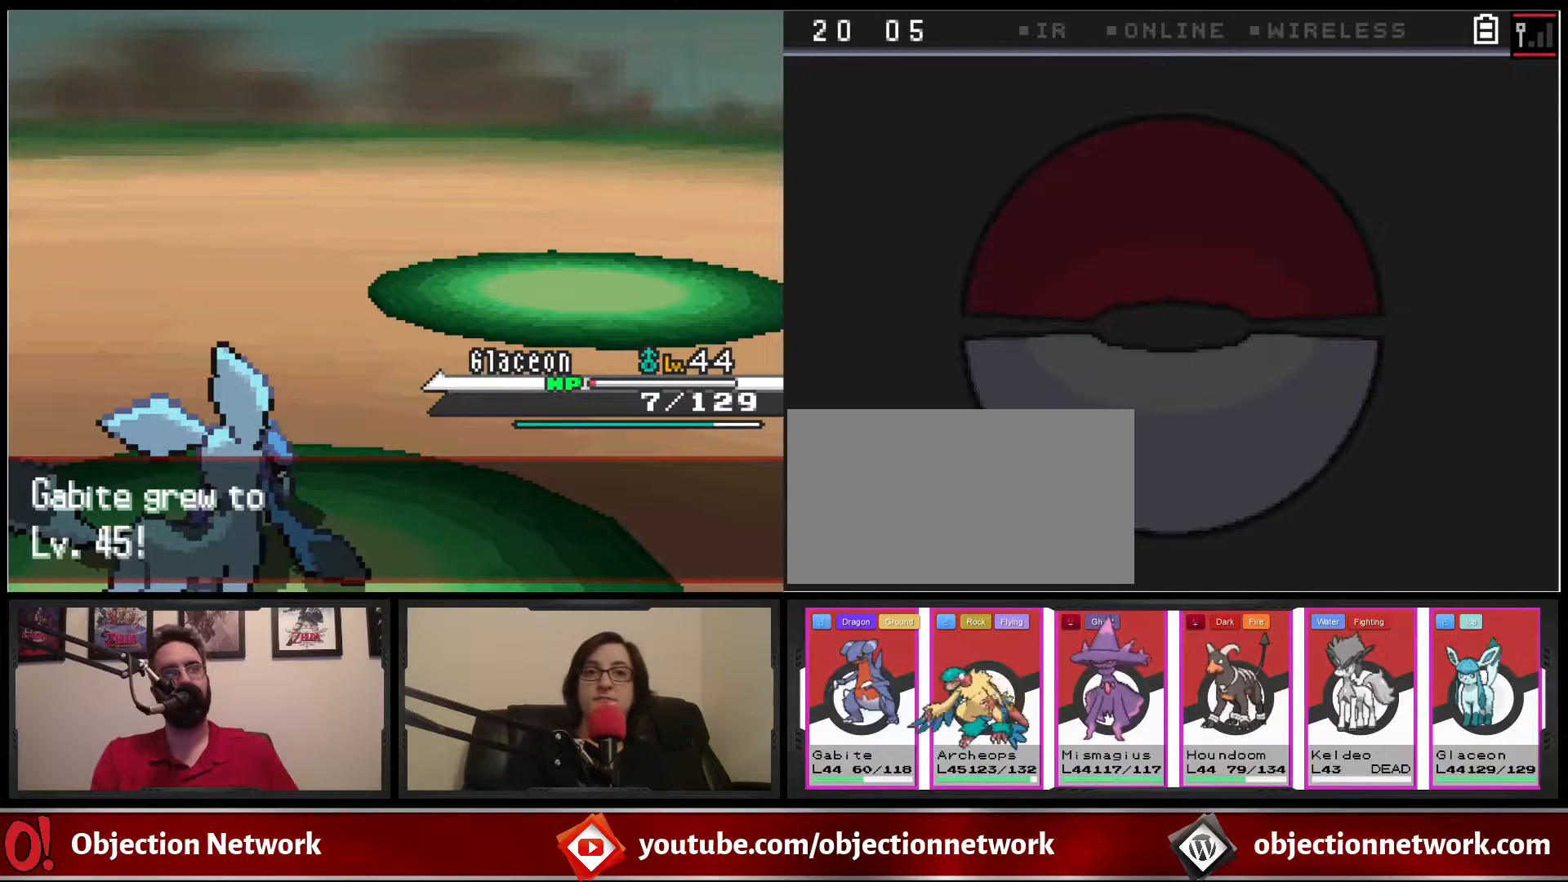
{"buttons": [], "events": []}
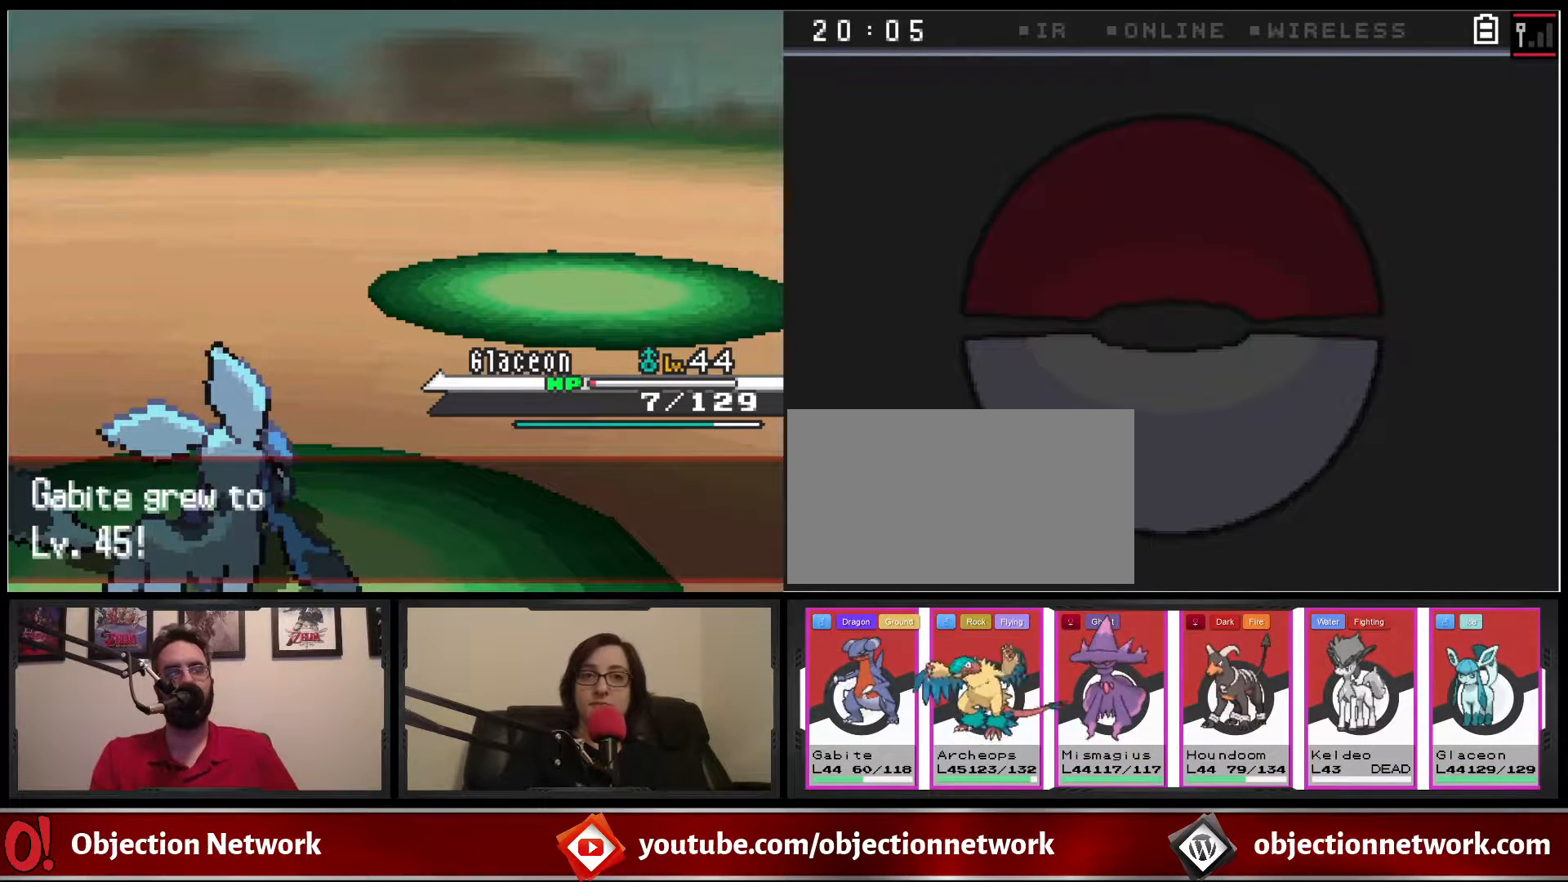
{"buttons": [], "events": []}
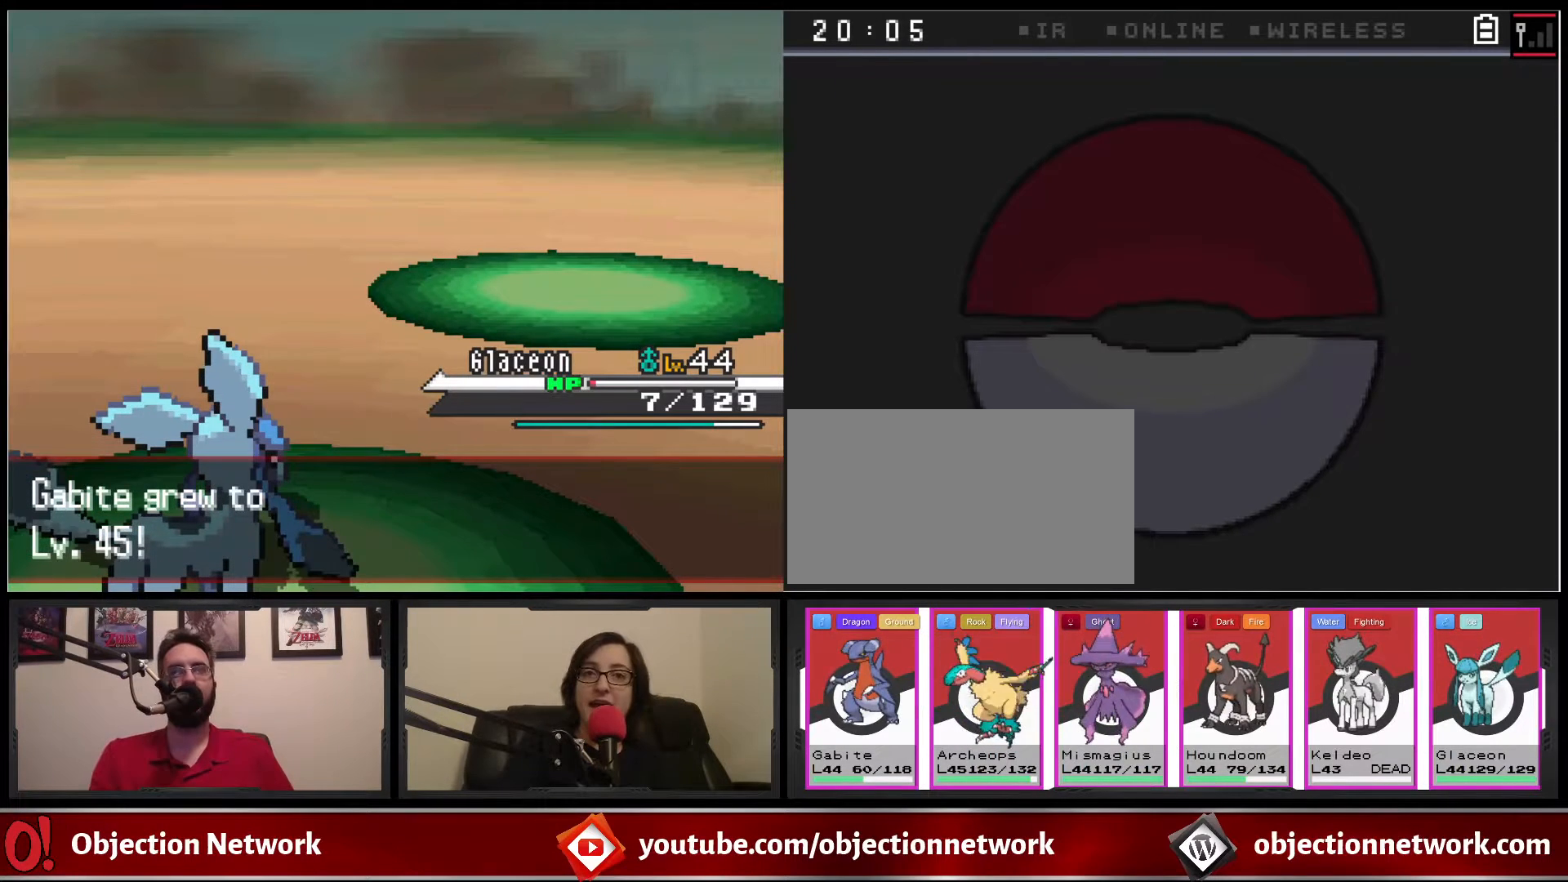
{"buttons": [], "events": [[350, "A", "down"], [450, "A", "up"]]}
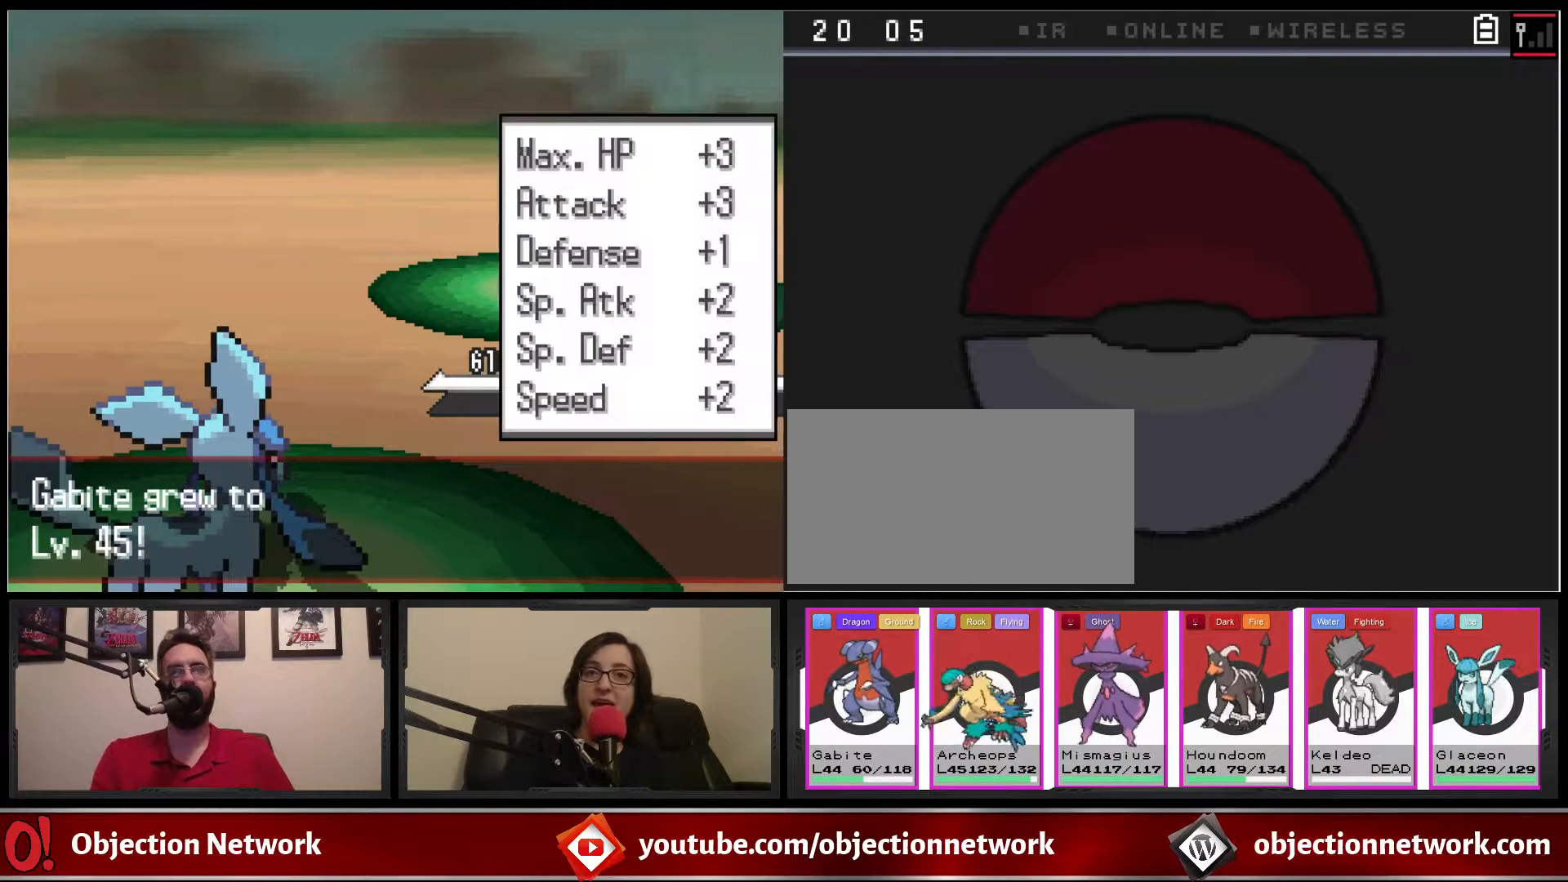
{"buttons": [], "events": []}
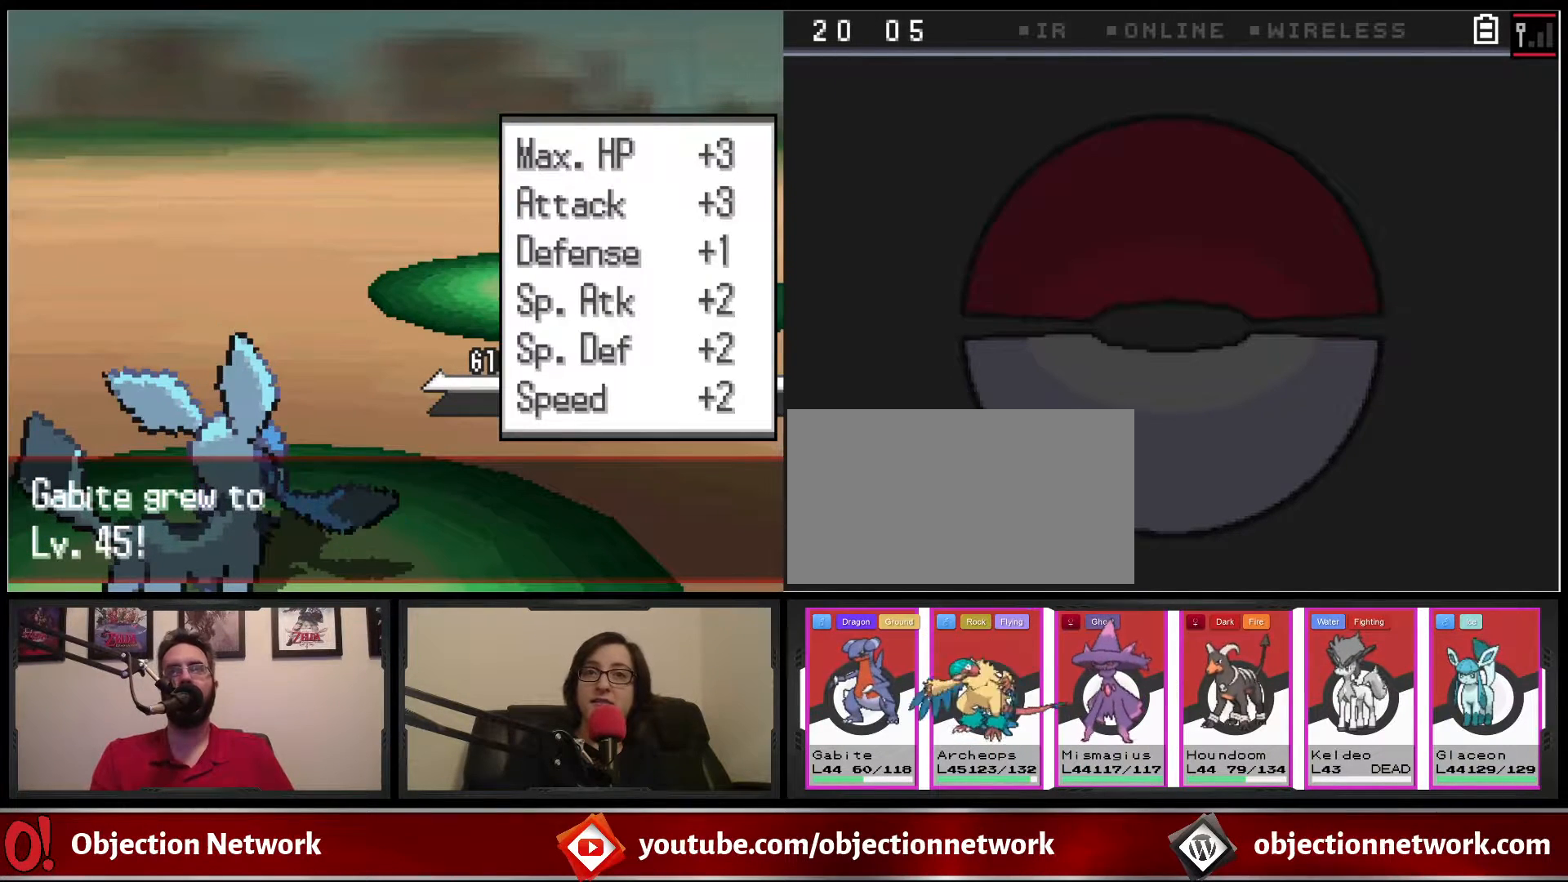
{"buttons": [], "events": [[250, "A", "down"], [433, "A", "up"]]}
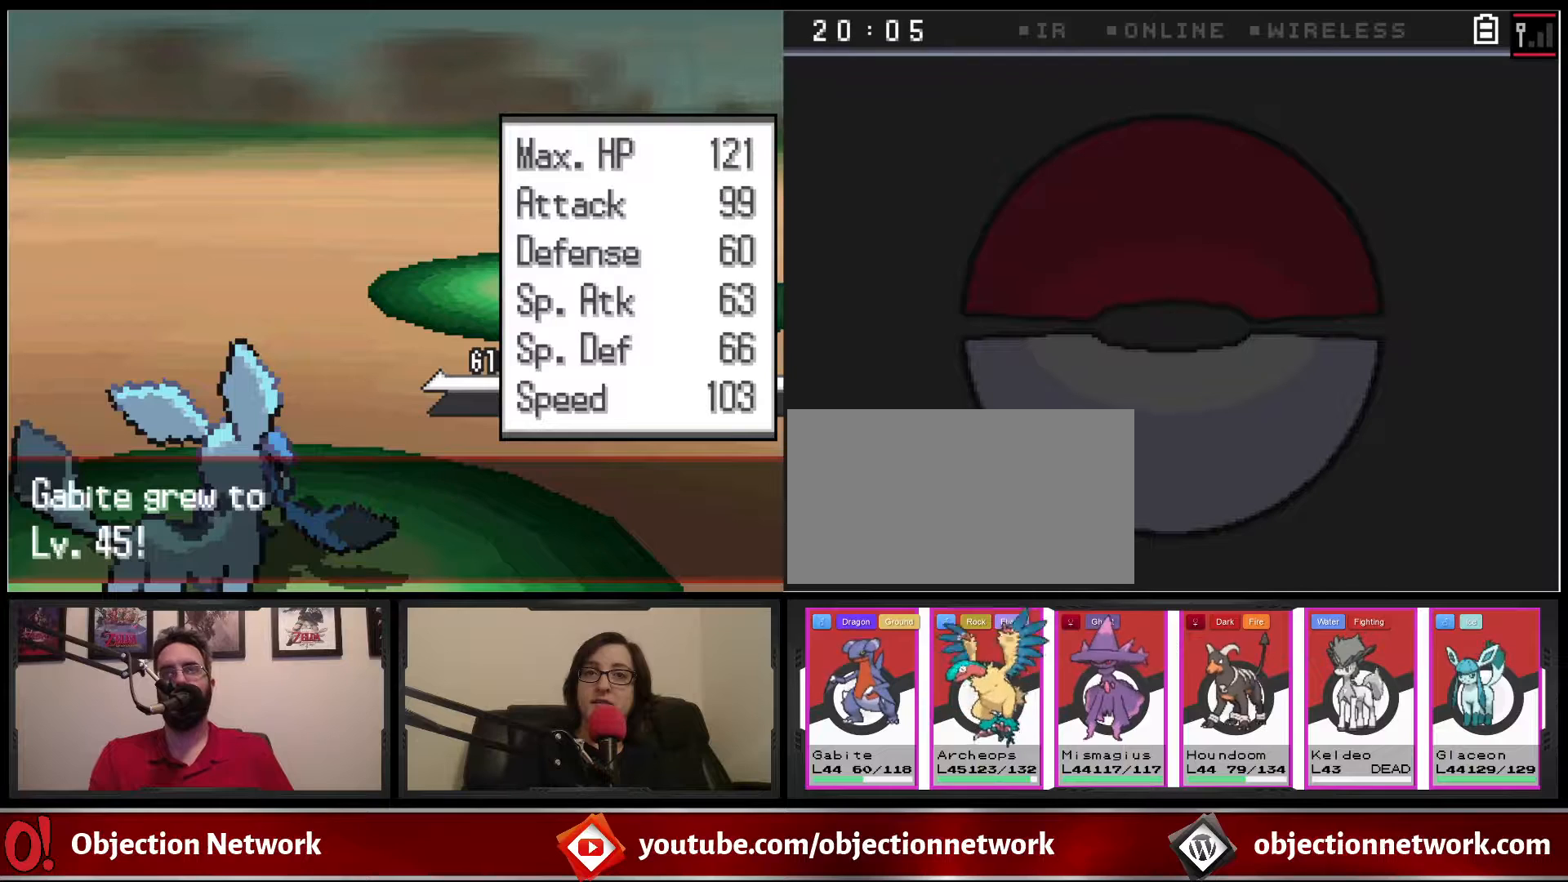
{"buttons": [], "events": []}
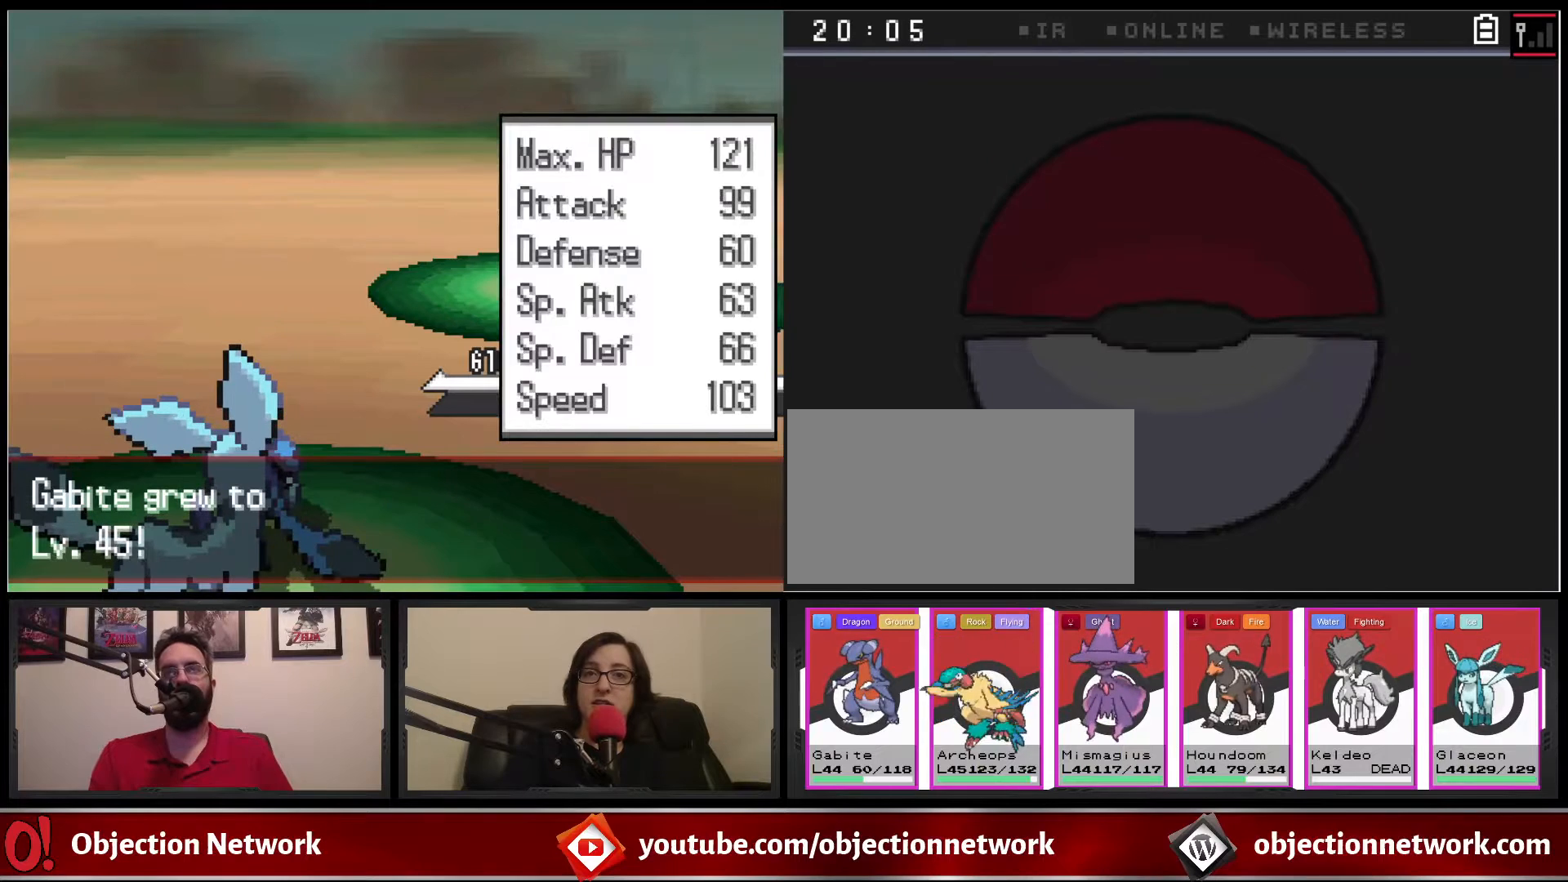
{"buttons": [], "events": [[17, "A", "down"], [150, "A", "up"]]}
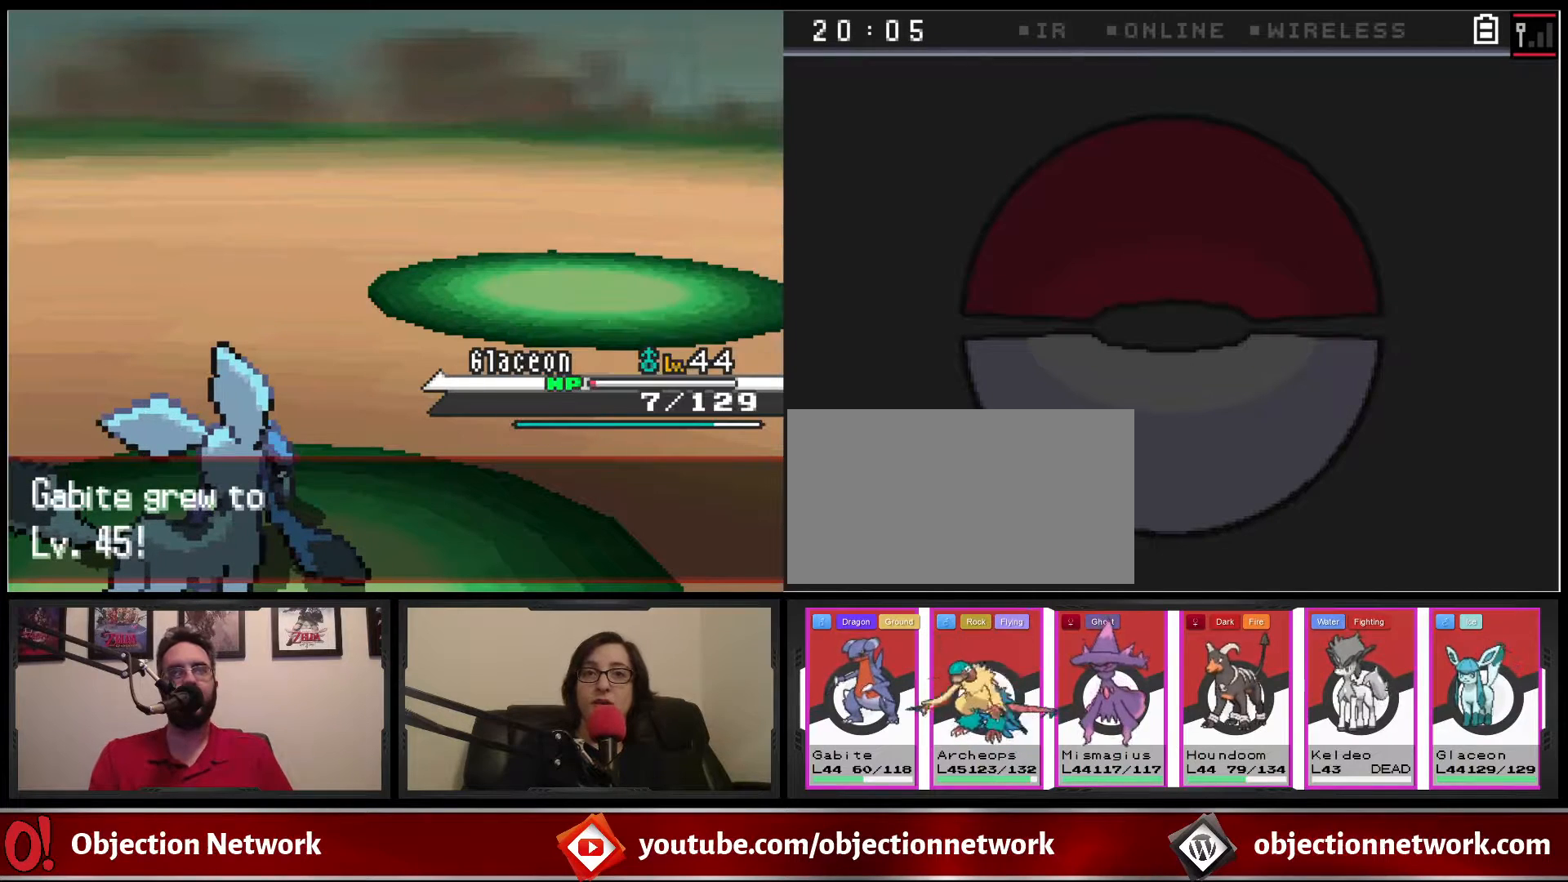
{"buttons": [], "events": []}
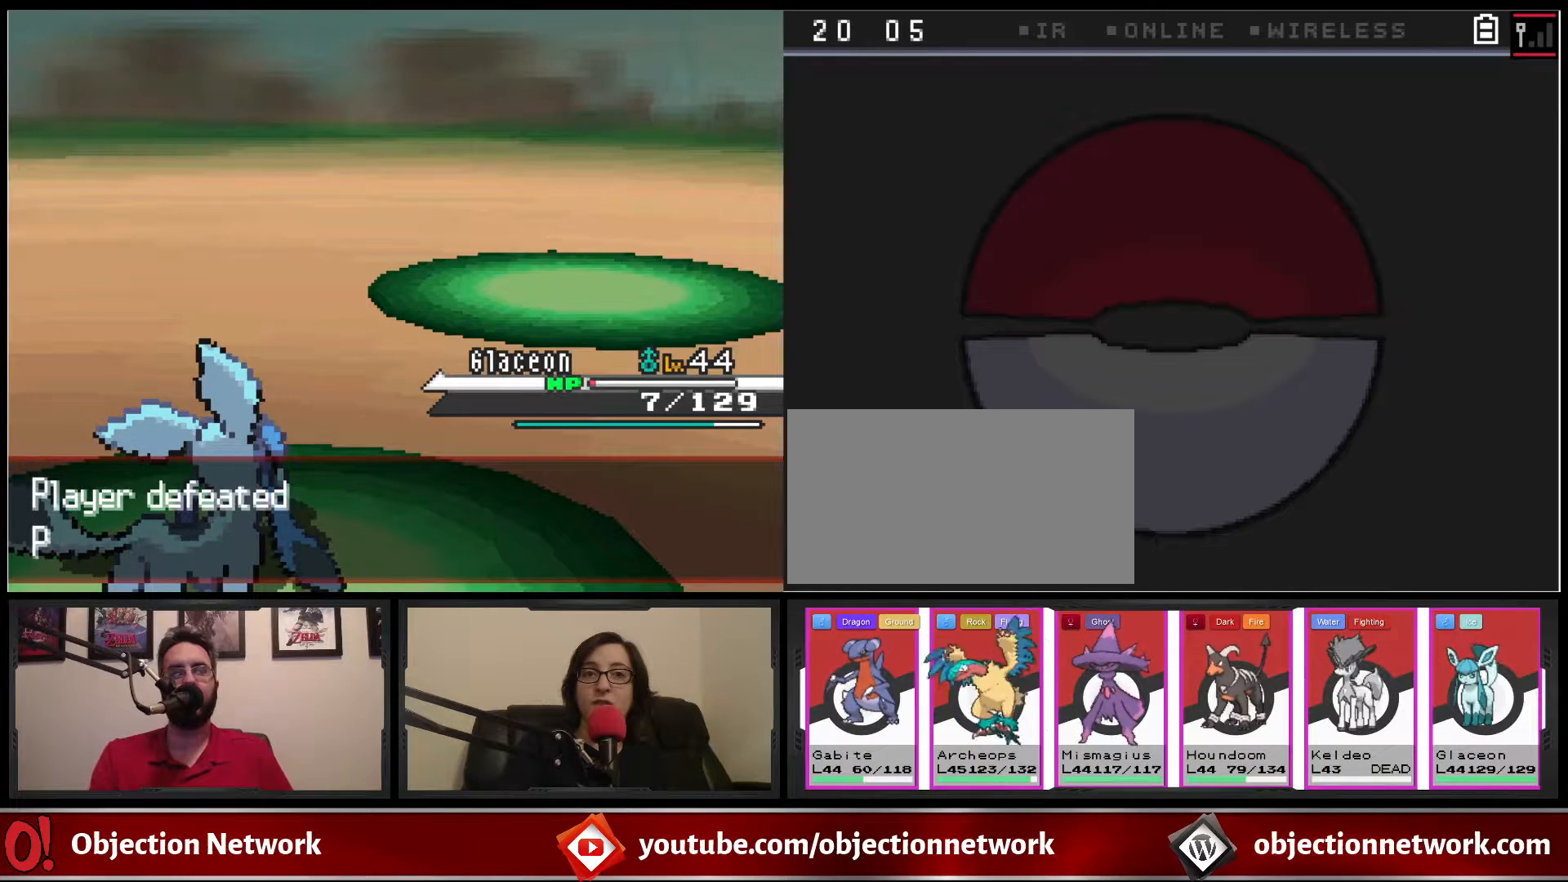
{"buttons": [], "events": [[417, "A", "down"], [500, "A", "up"]]}
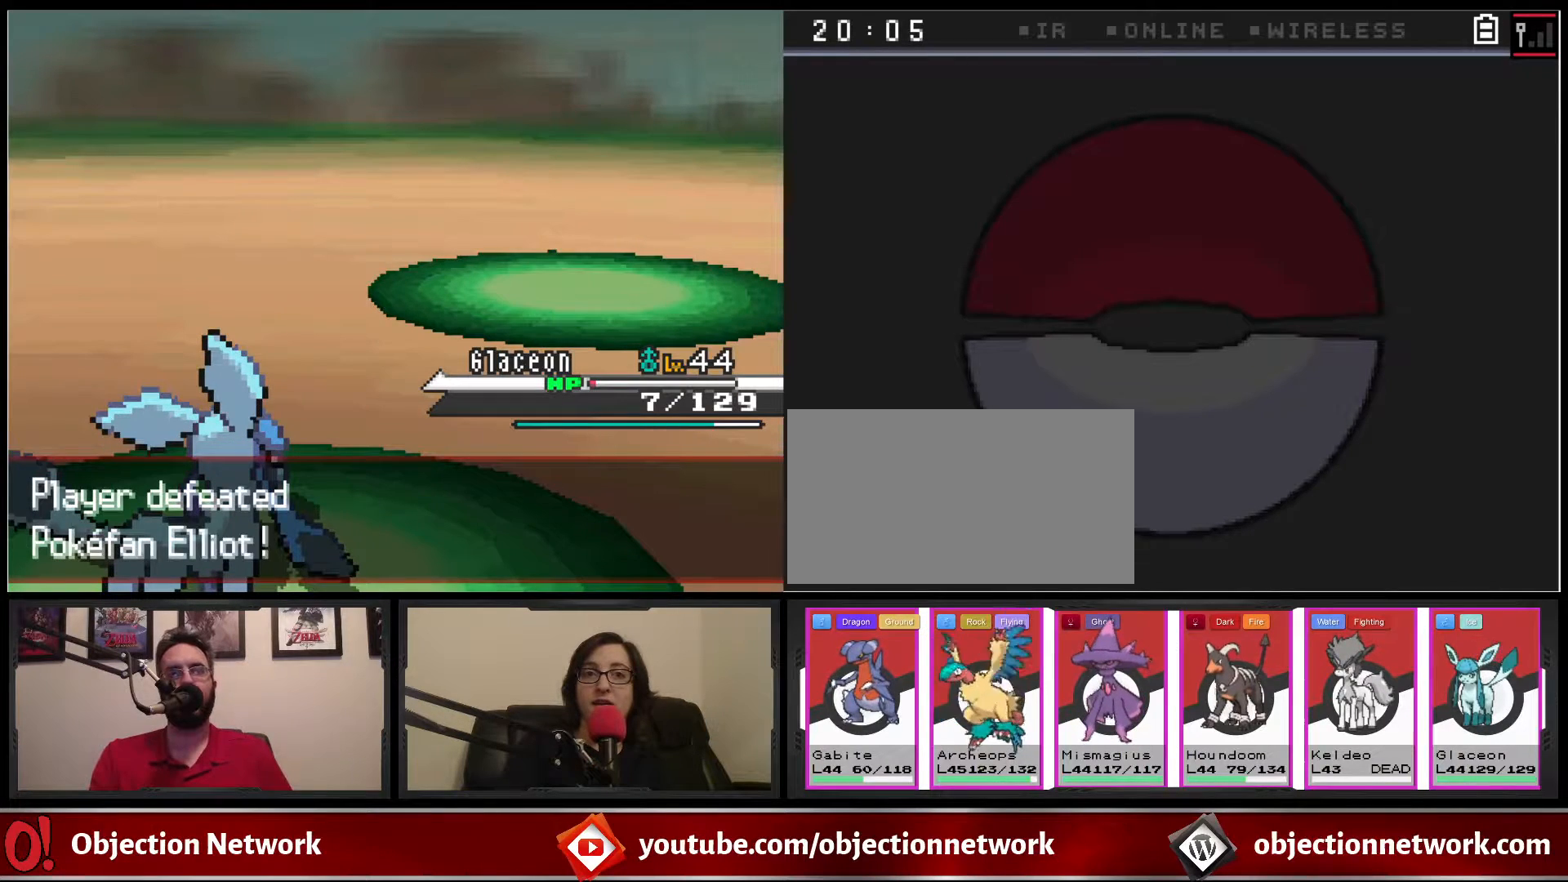
{"buttons": [], "events": [[367, "A", "down"], [483, "A", "up"]]}
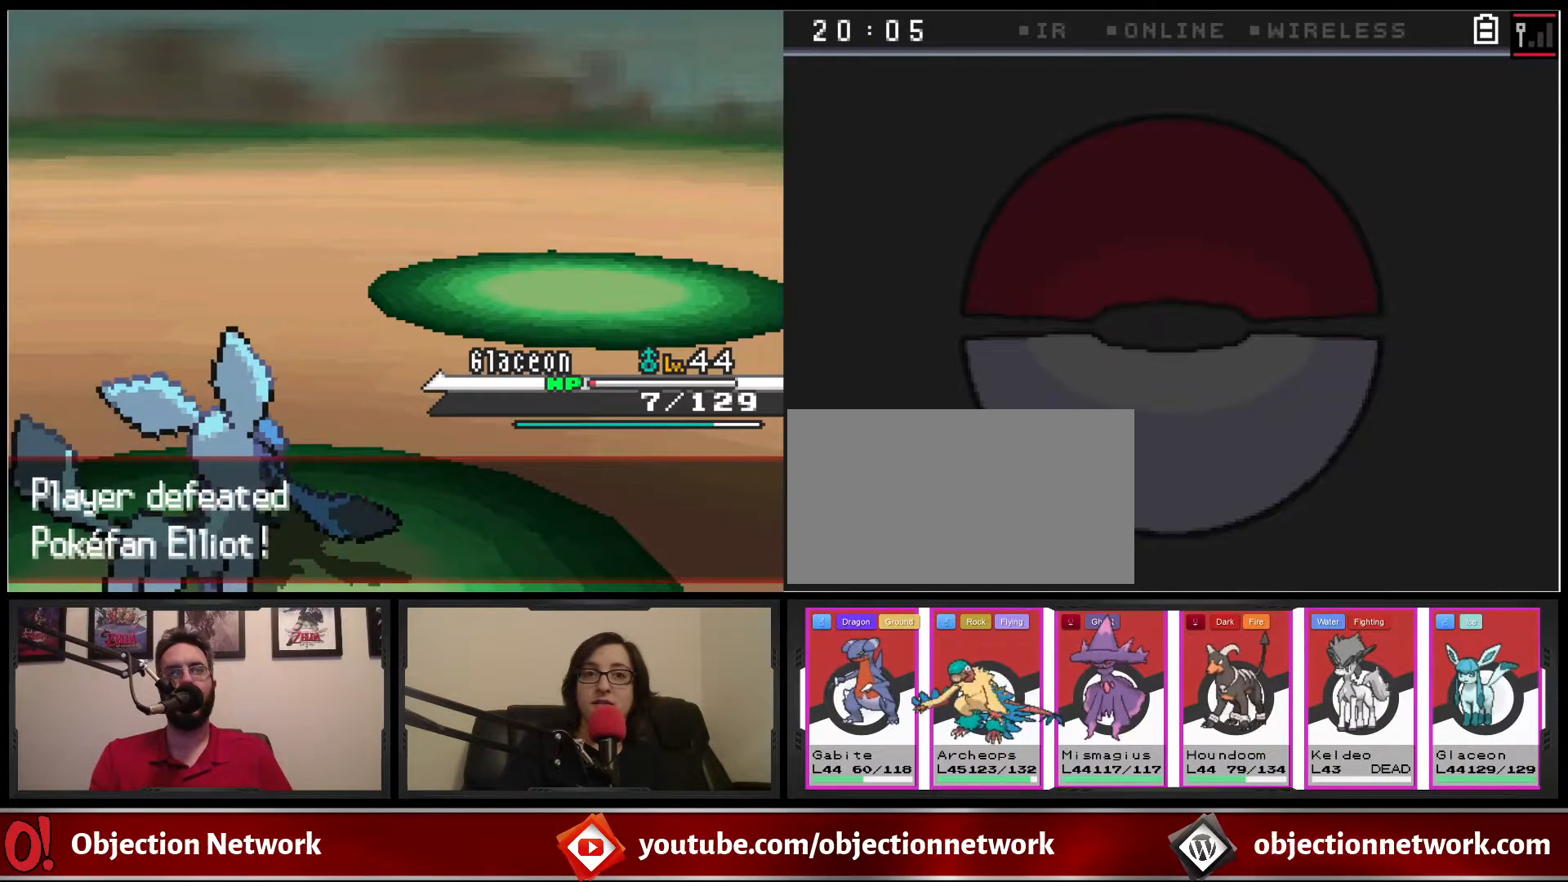
{"buttons": [], "events": []}
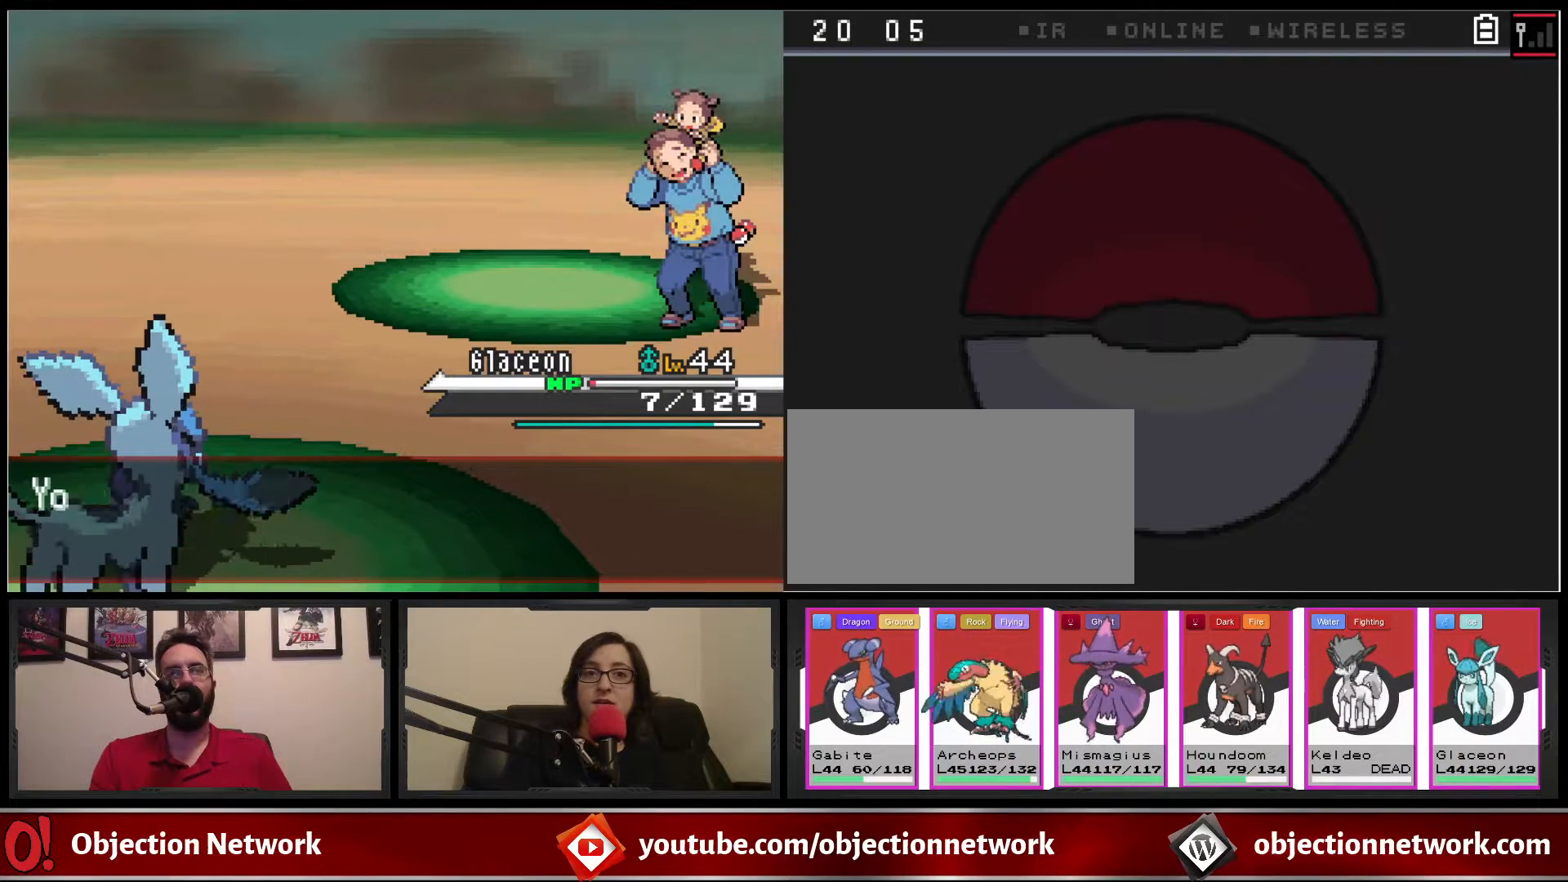
{"buttons": [], "events": [[333, "A", "down"], [450, "A", "up"]]}
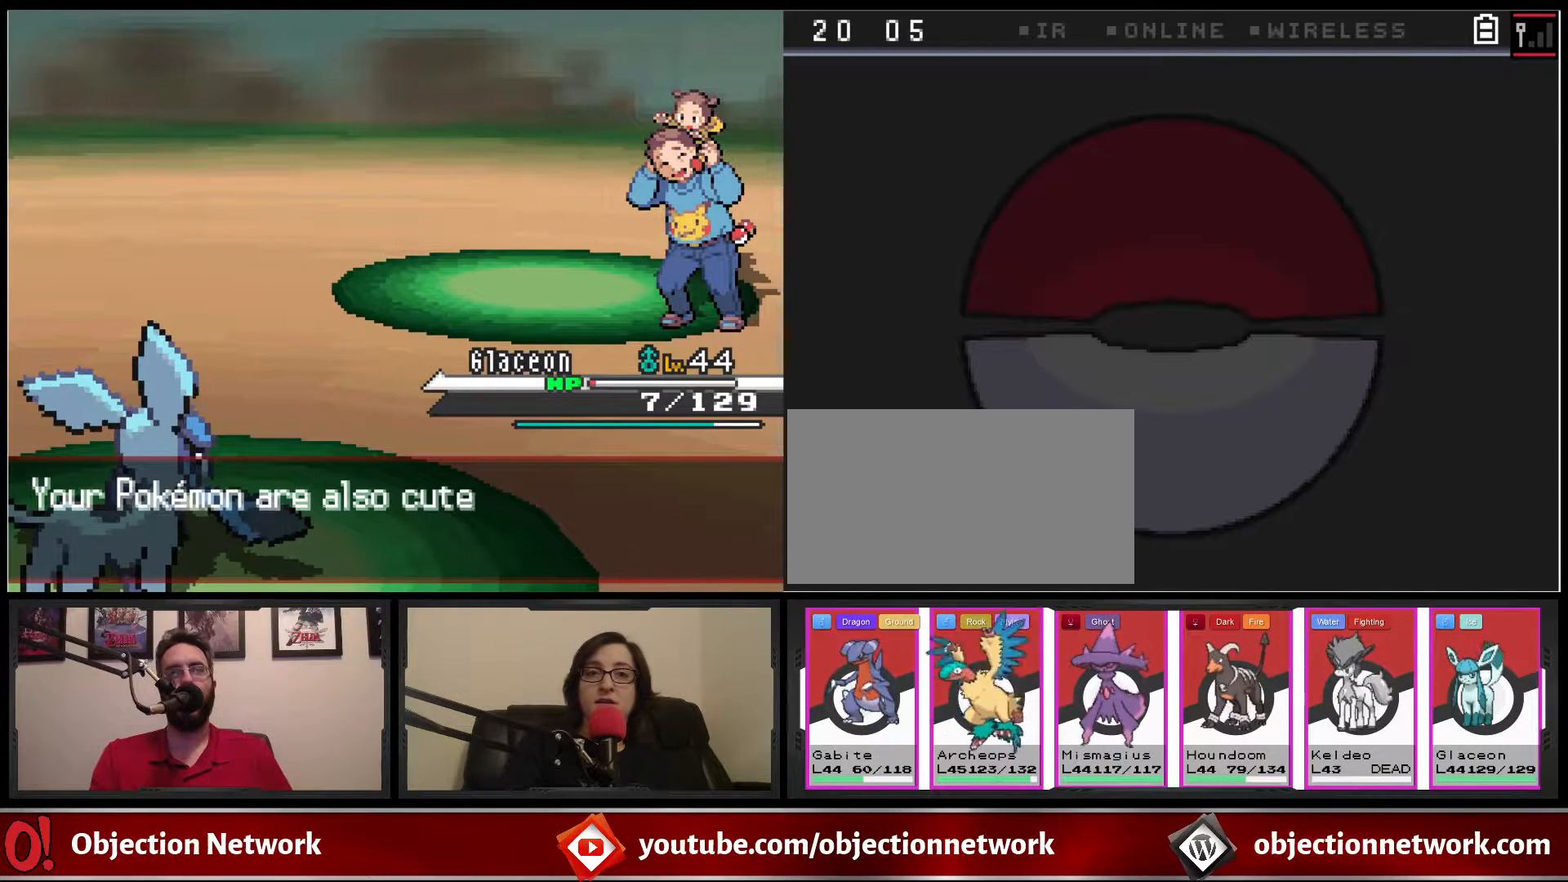
{"buttons": [], "events": [[333, "A", "down"], [450, "A", "up"]]}
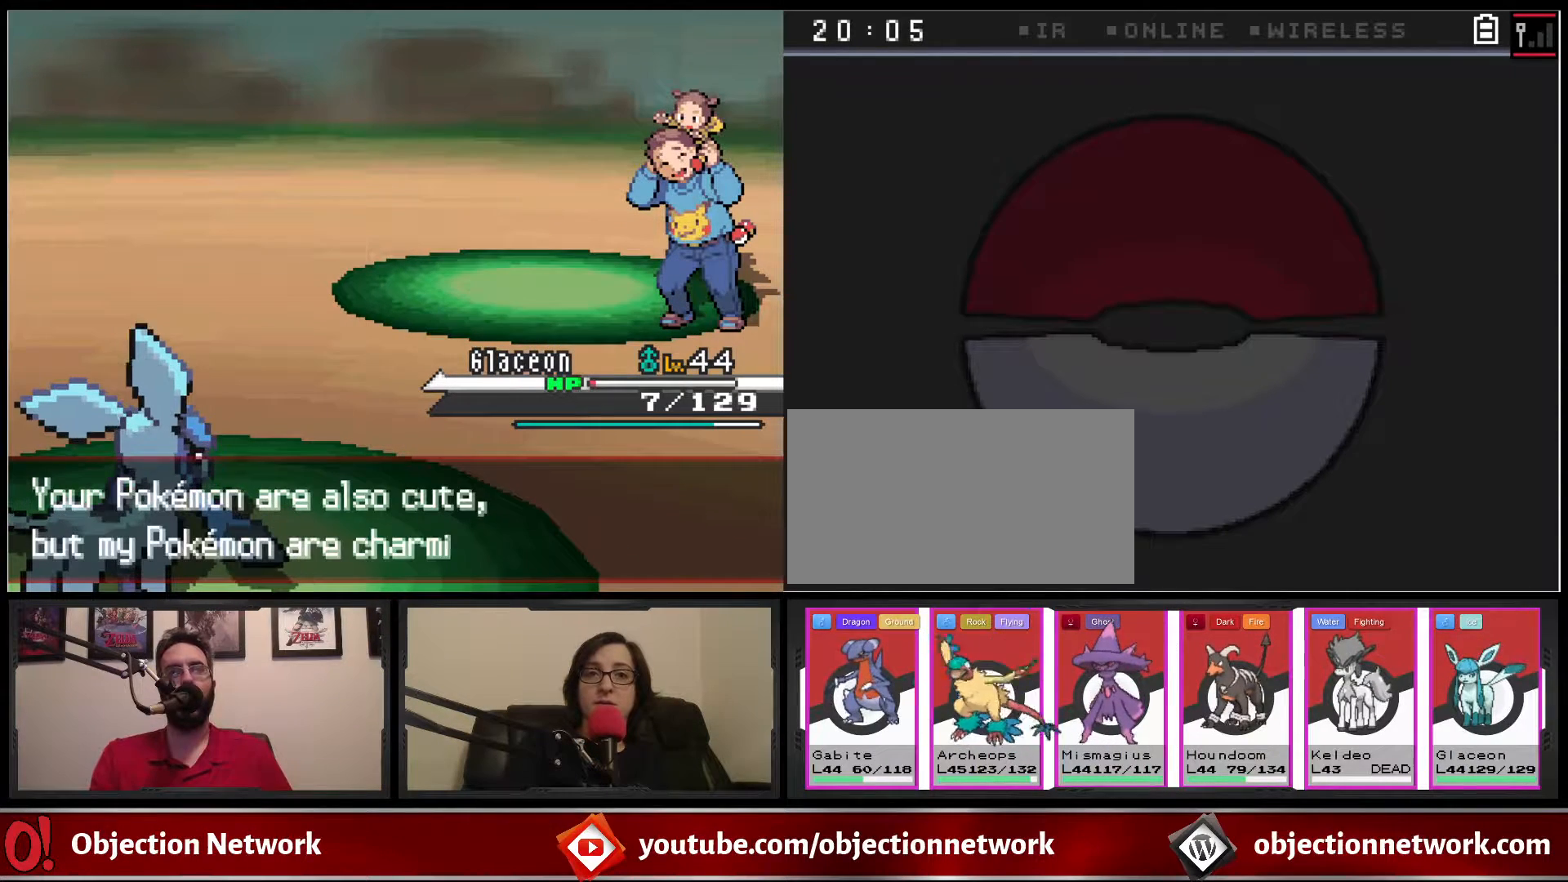
{"buttons": ["A"], "events": [[500, "A", "down"]]}
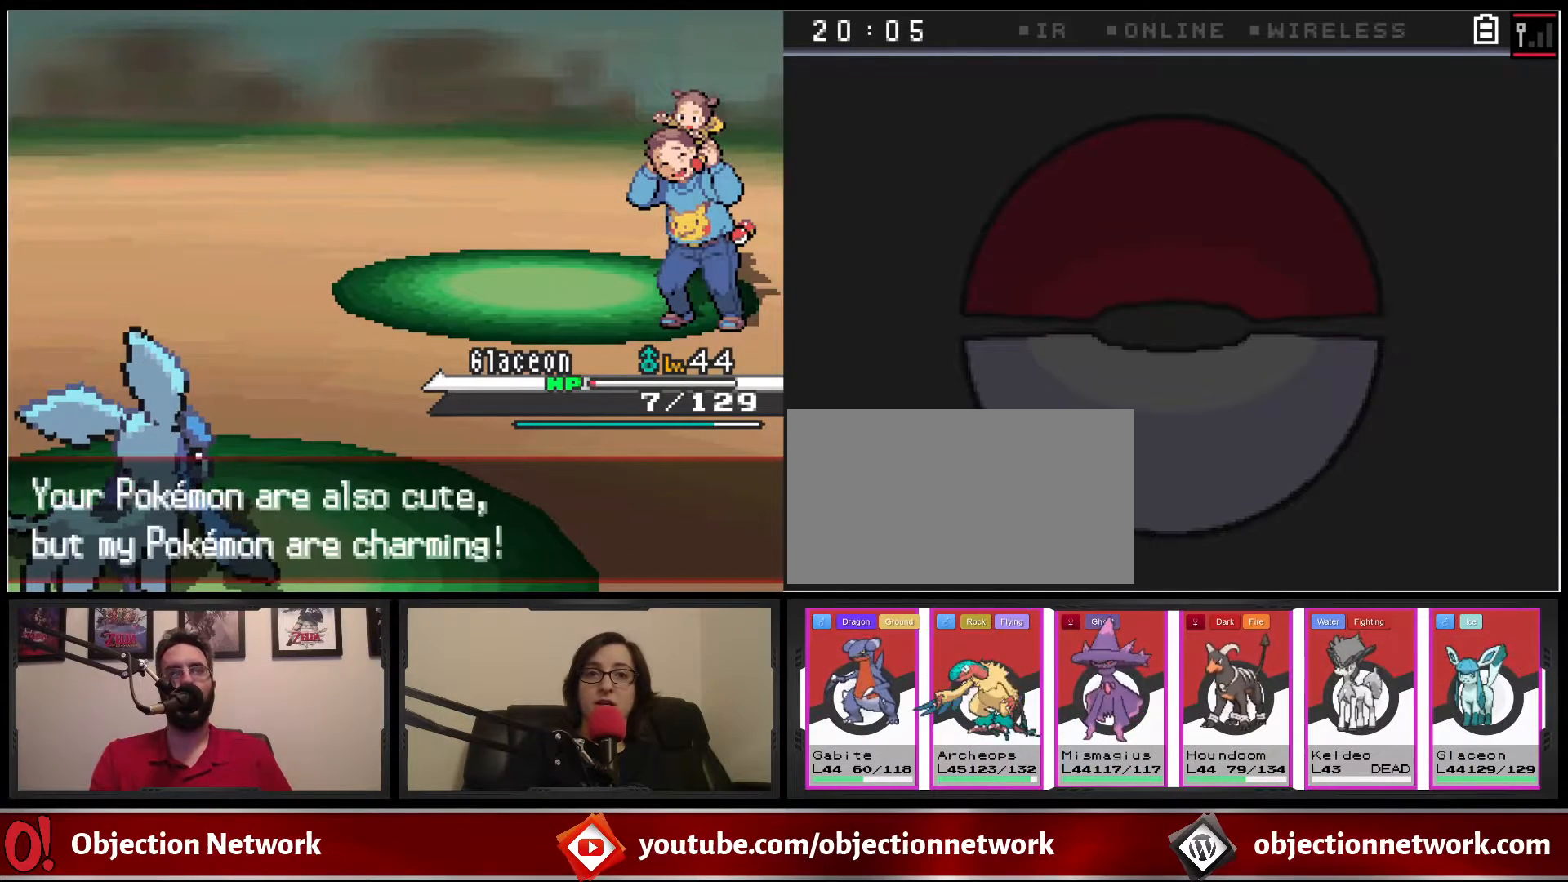
{"buttons": [], "events": [[133, "A", "up"]]}
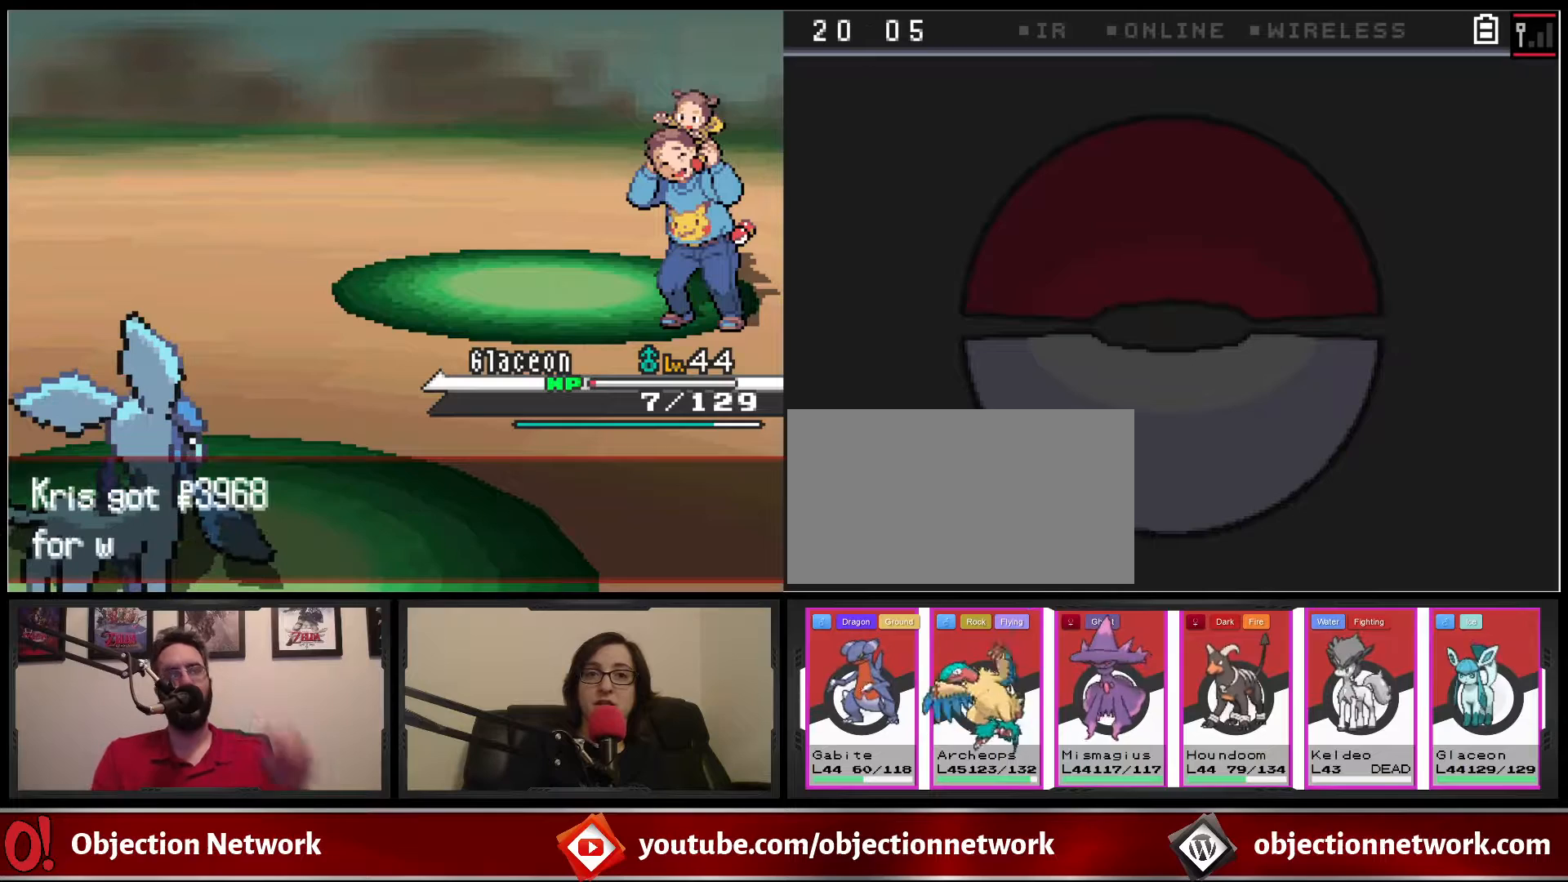
{"buttons": ["A"], "events": [[400, "A", "down"]]}
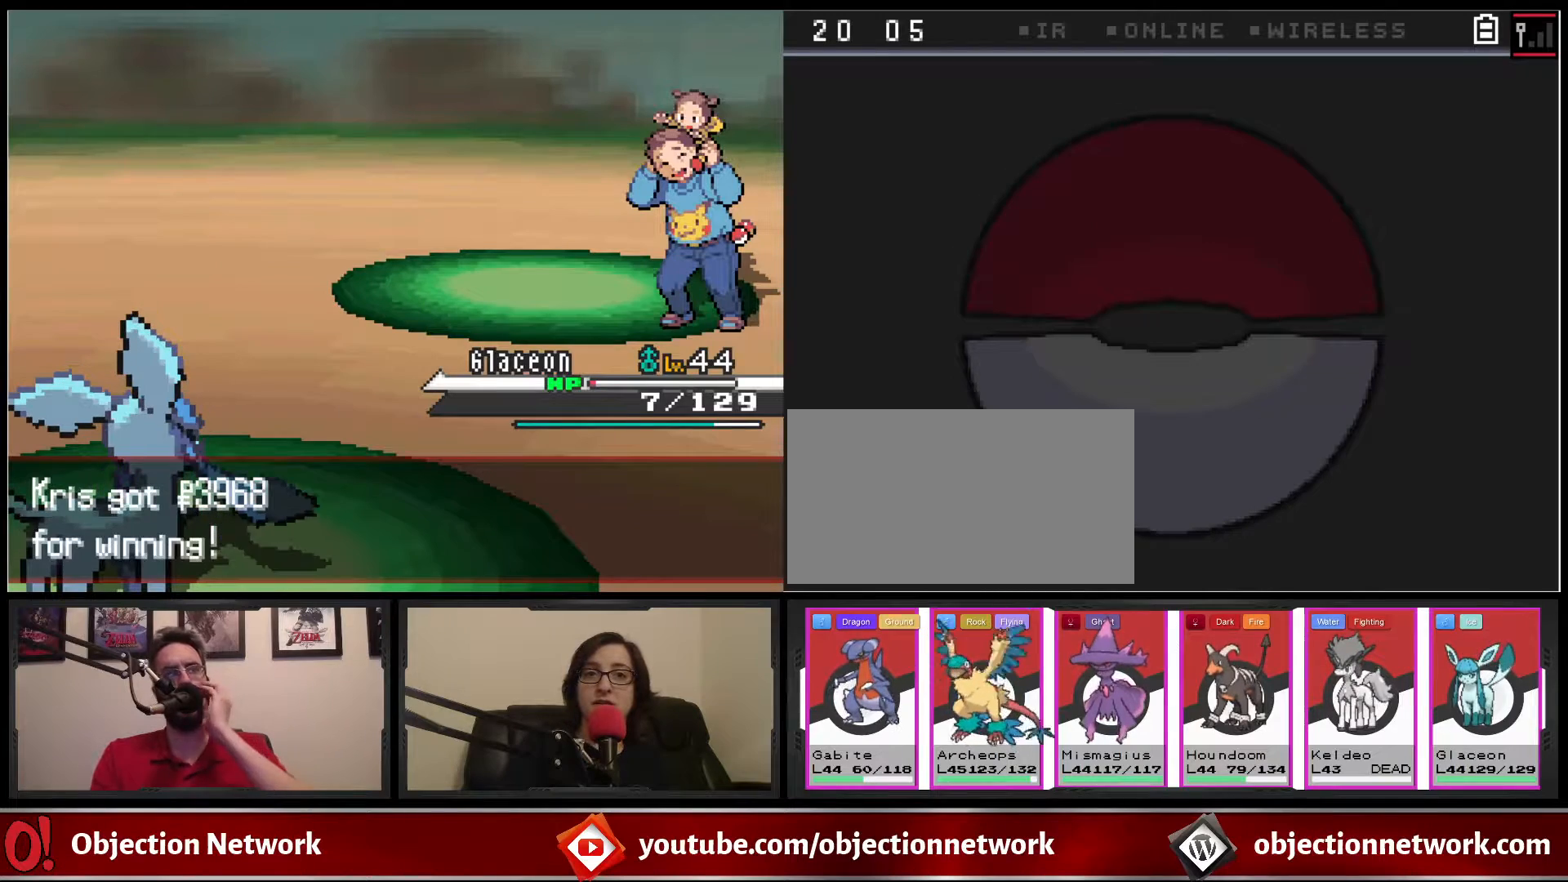
{"buttons": [], "events": [[50, "A", "up"], [267, "A", "down"], [383, "A", "up"]]}
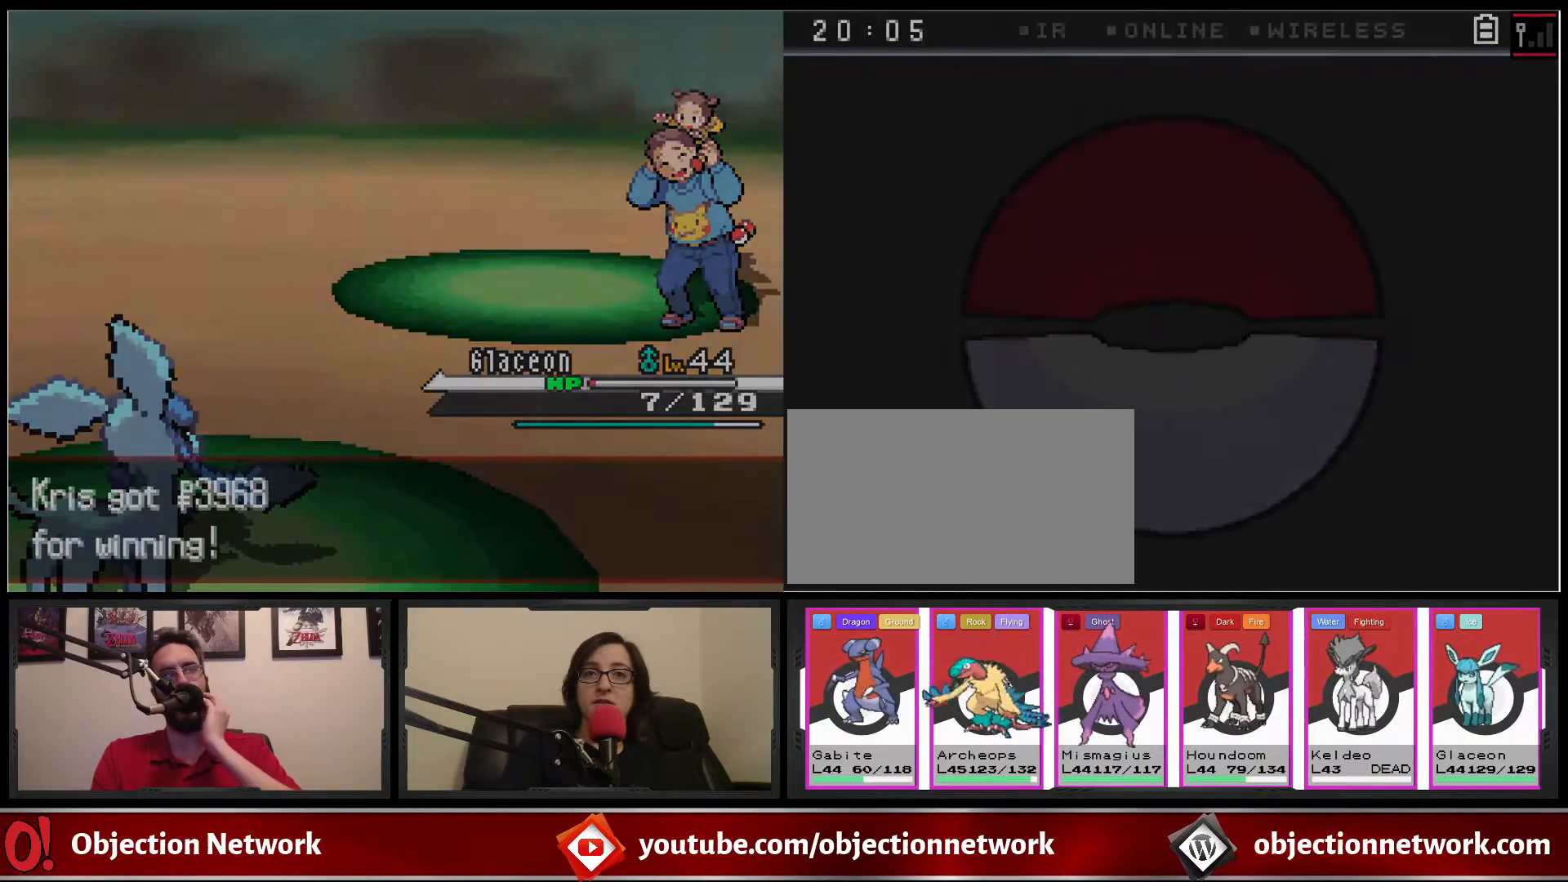
{"buttons": [], "events": [[250, "A", "down"], [417, "A", "up"]]}
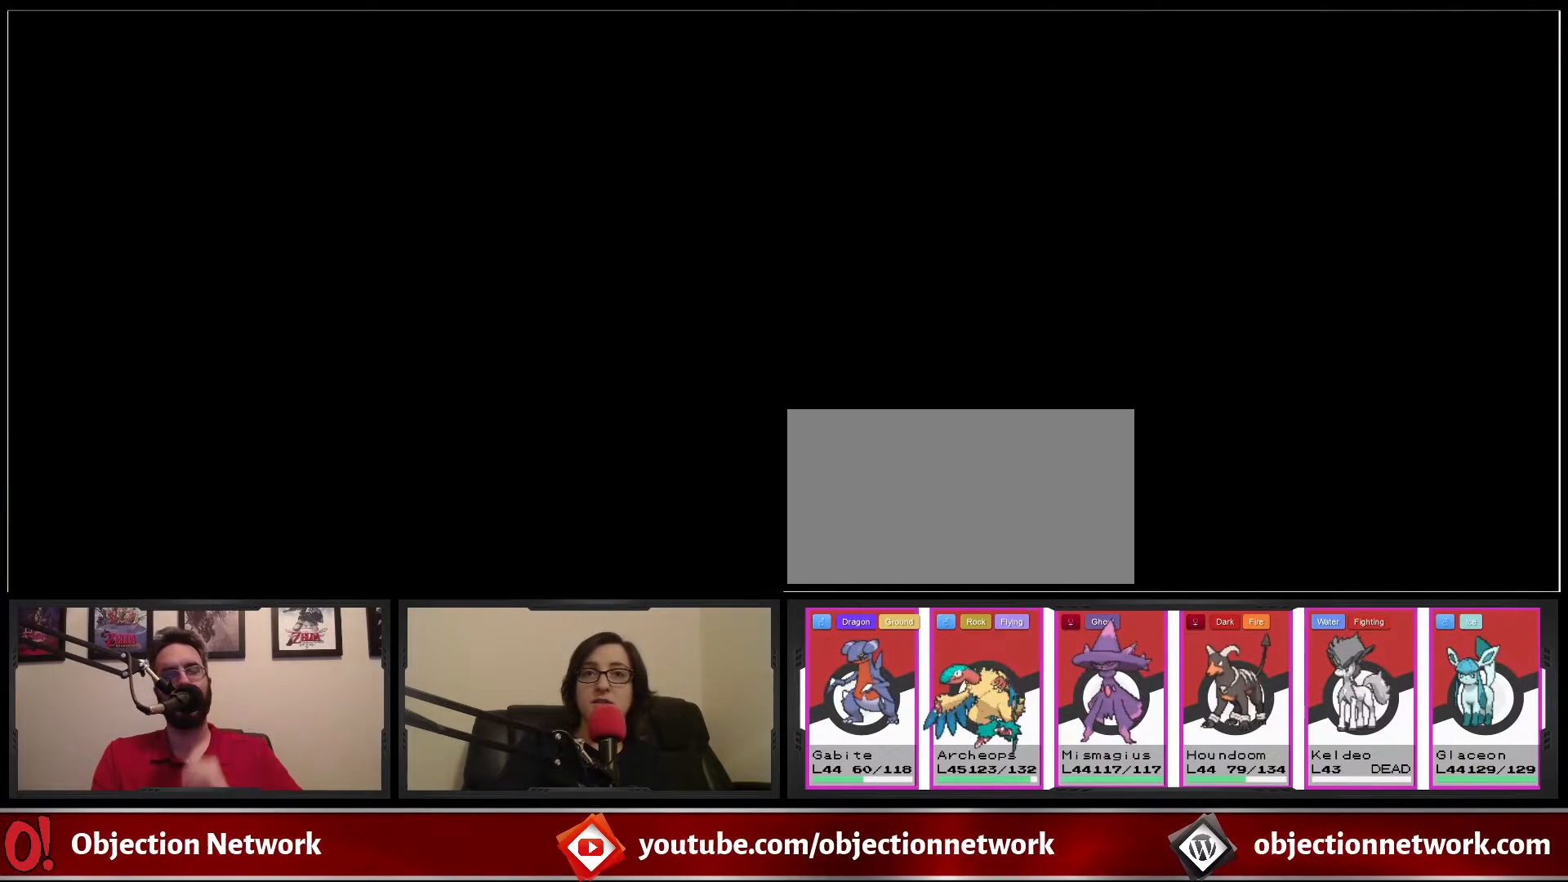
{"buttons": [], "events": []}
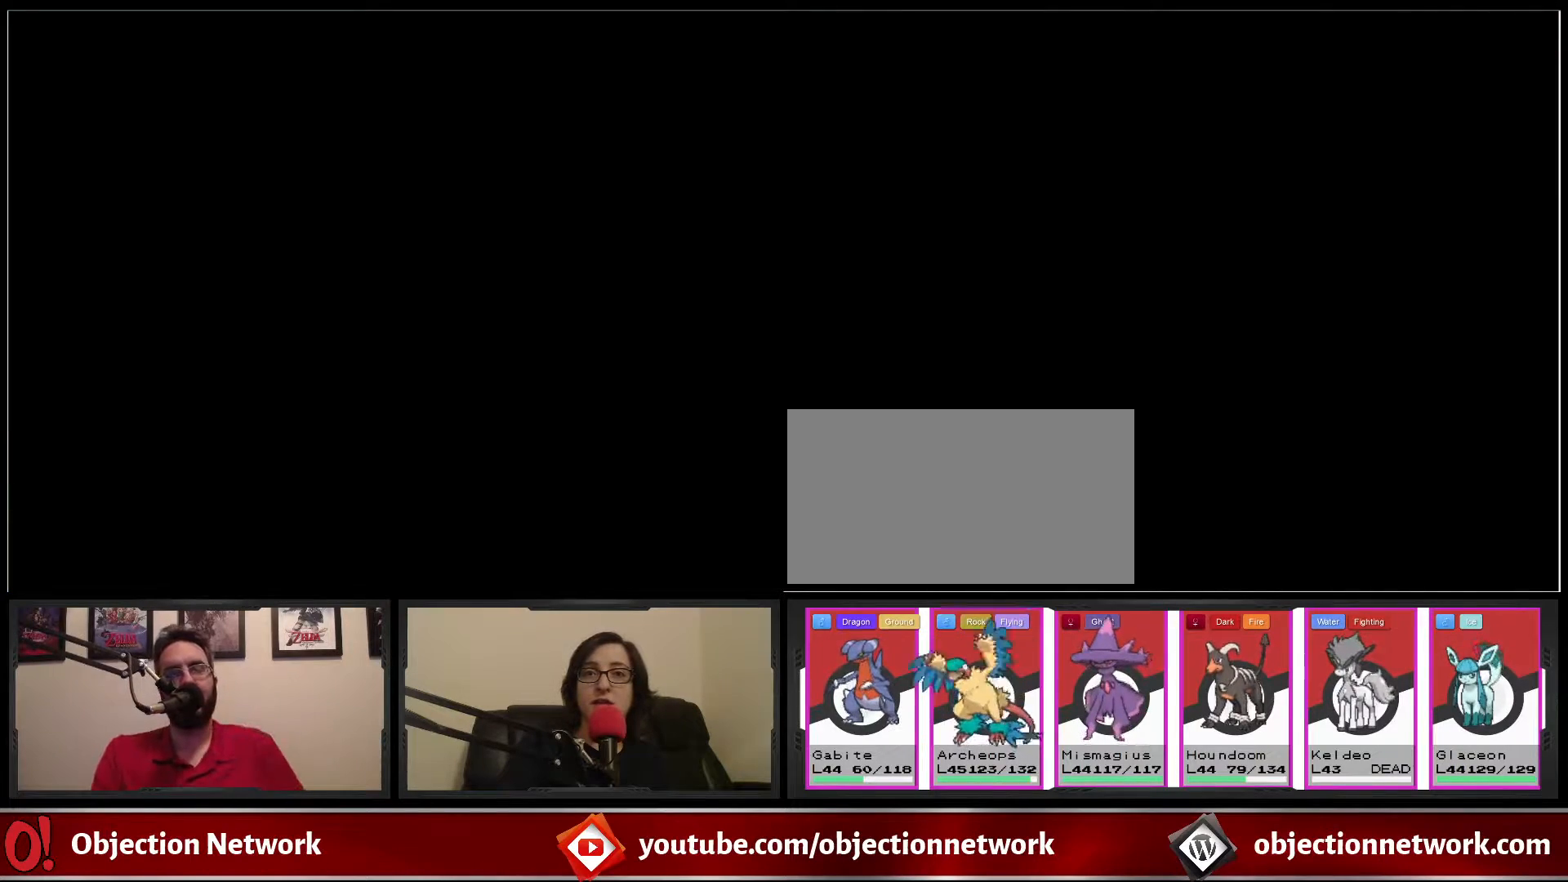
{"buttons": [], "events": []}
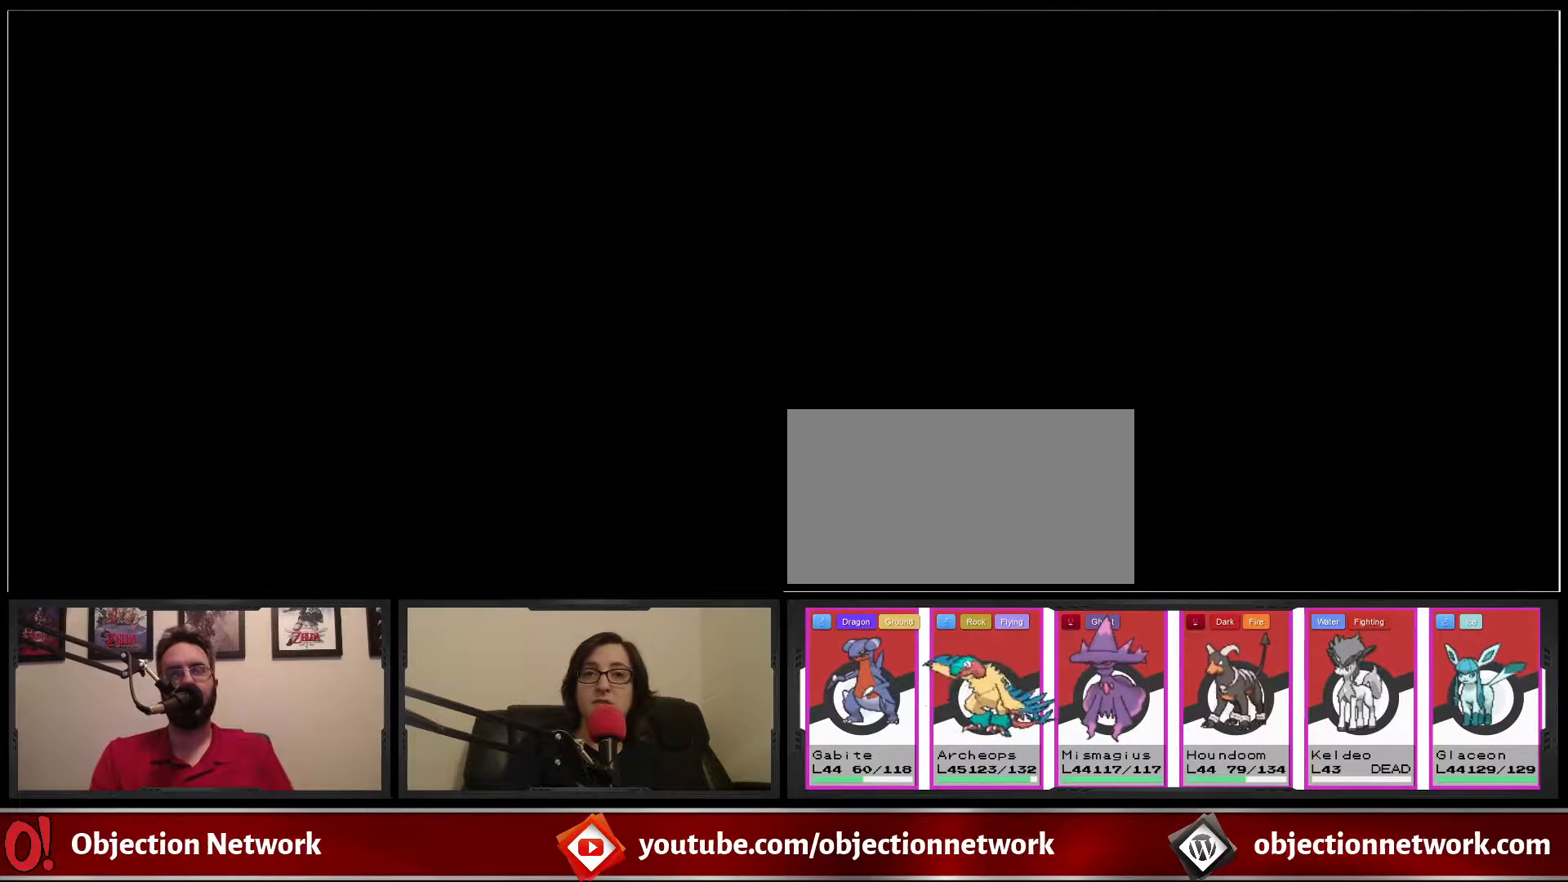
{"buttons": [], "events": []}
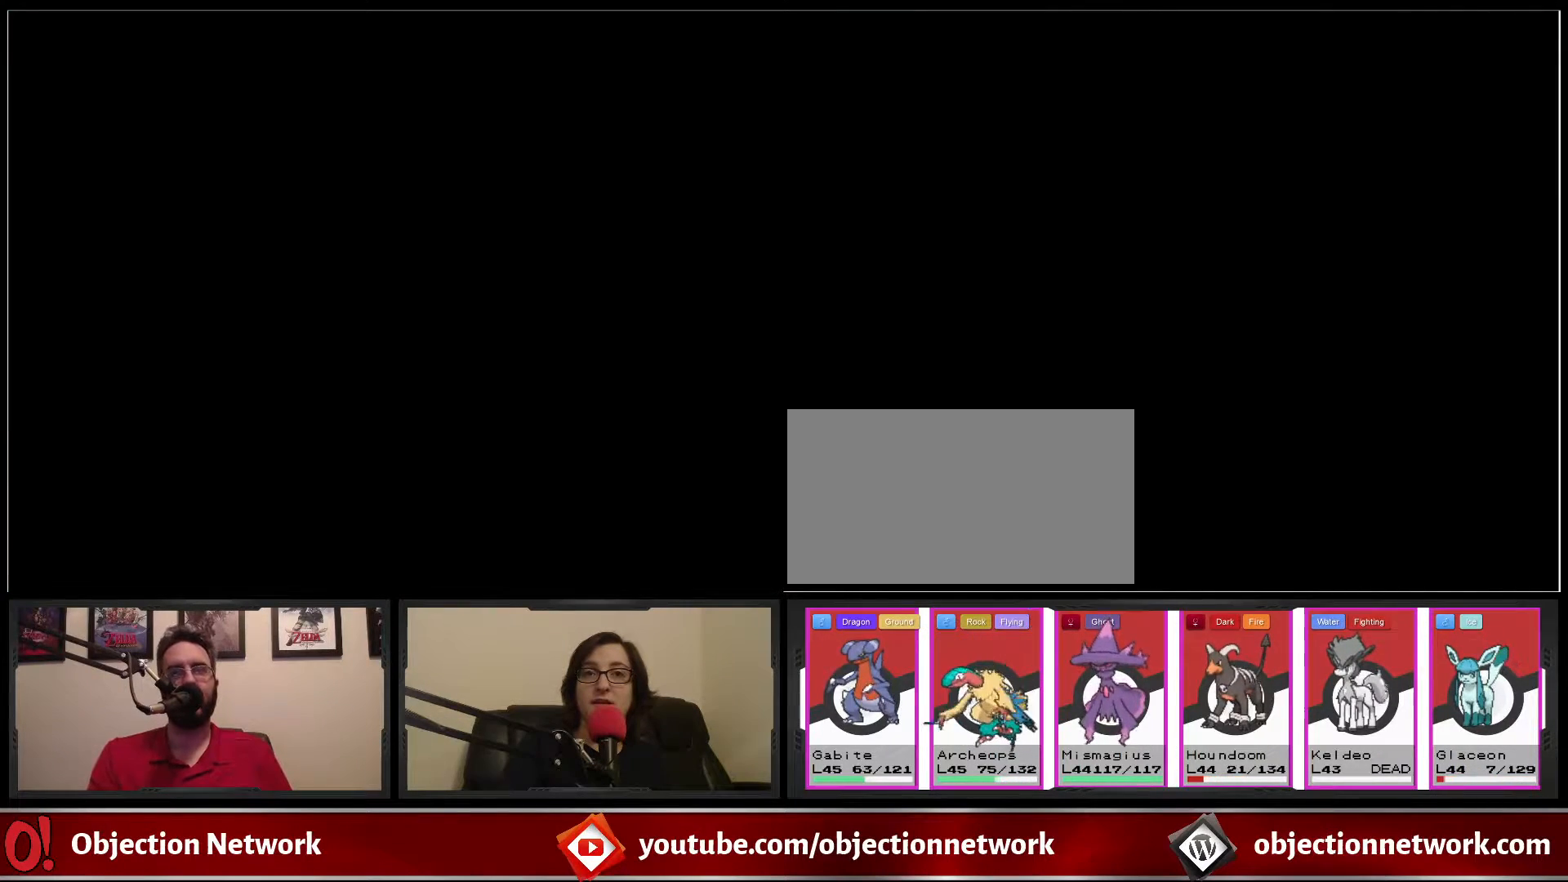
{"buttons": [], "events": []}
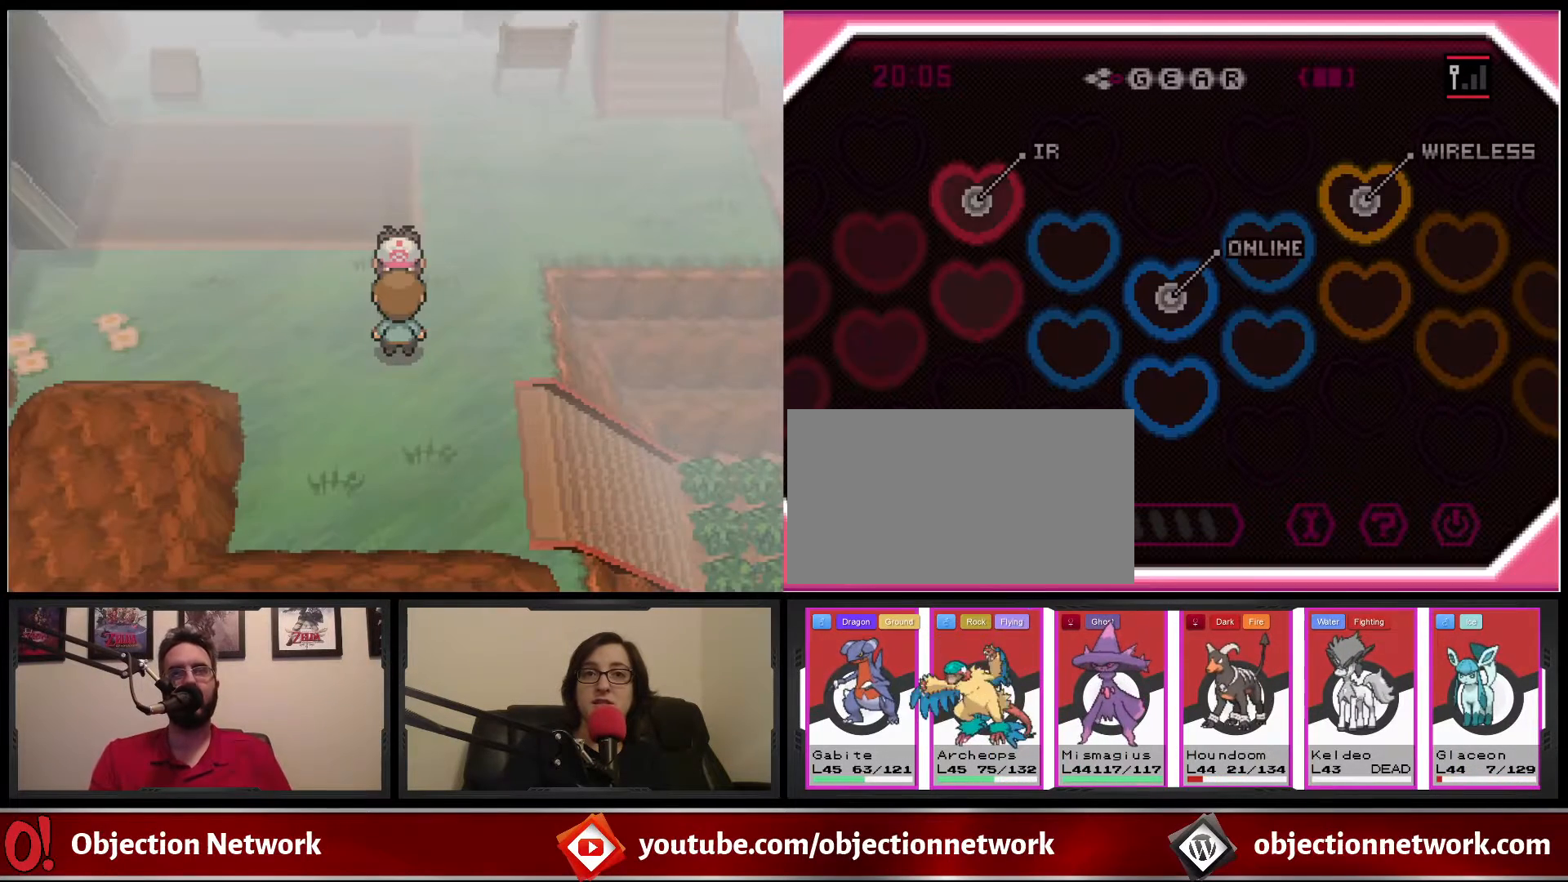
{"buttons": [], "events": []}
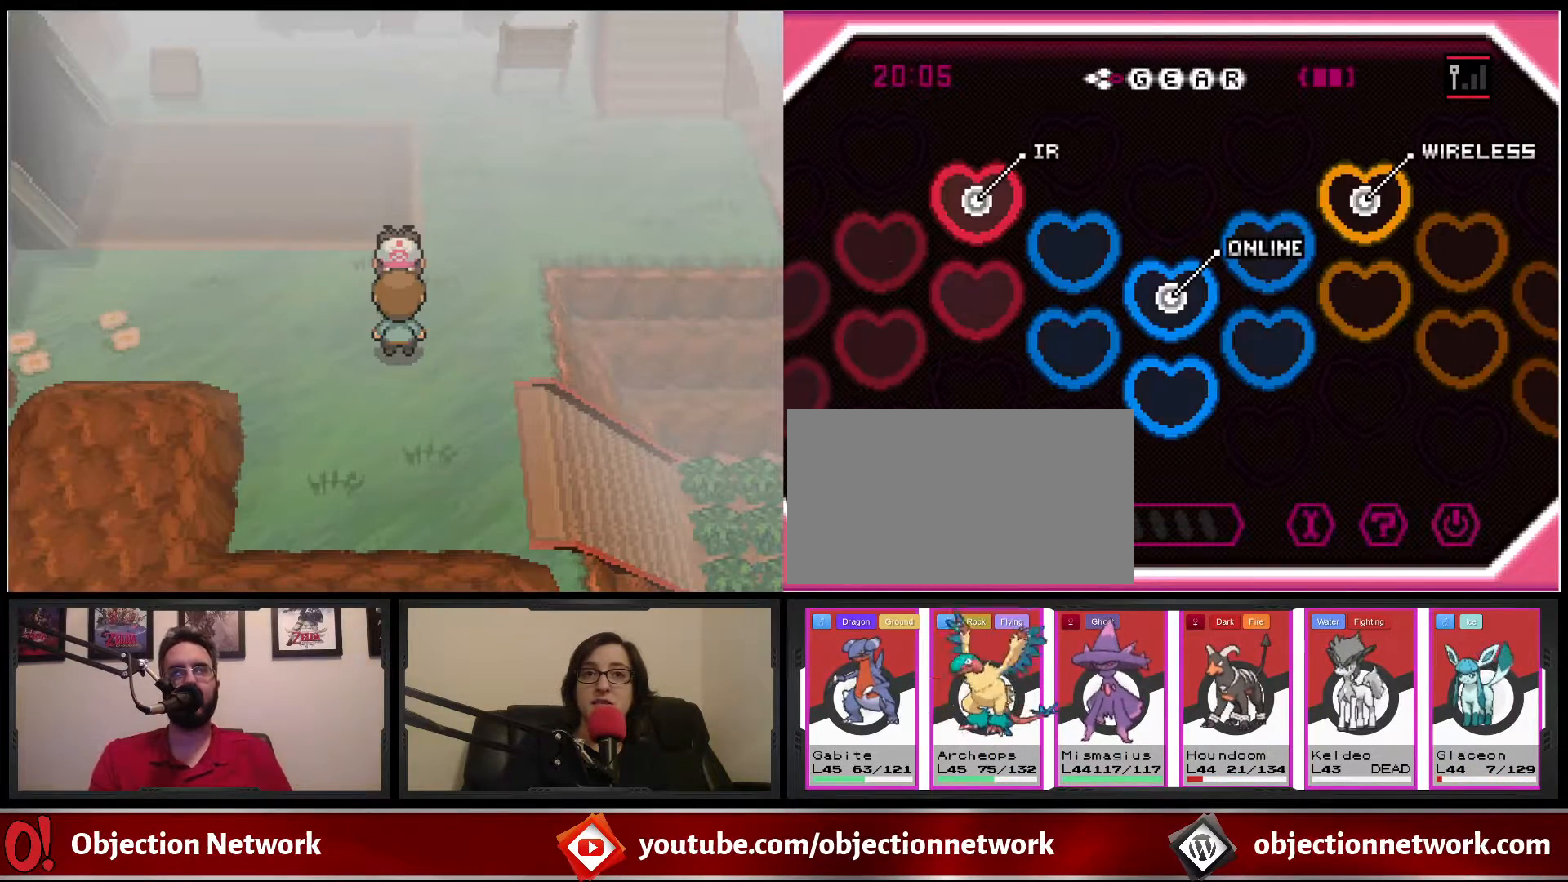
{"buttons": ["B", "DPAD_UP"], "events": [[400, "DPAD_UP", "down"], [433, "B", "down"]]}
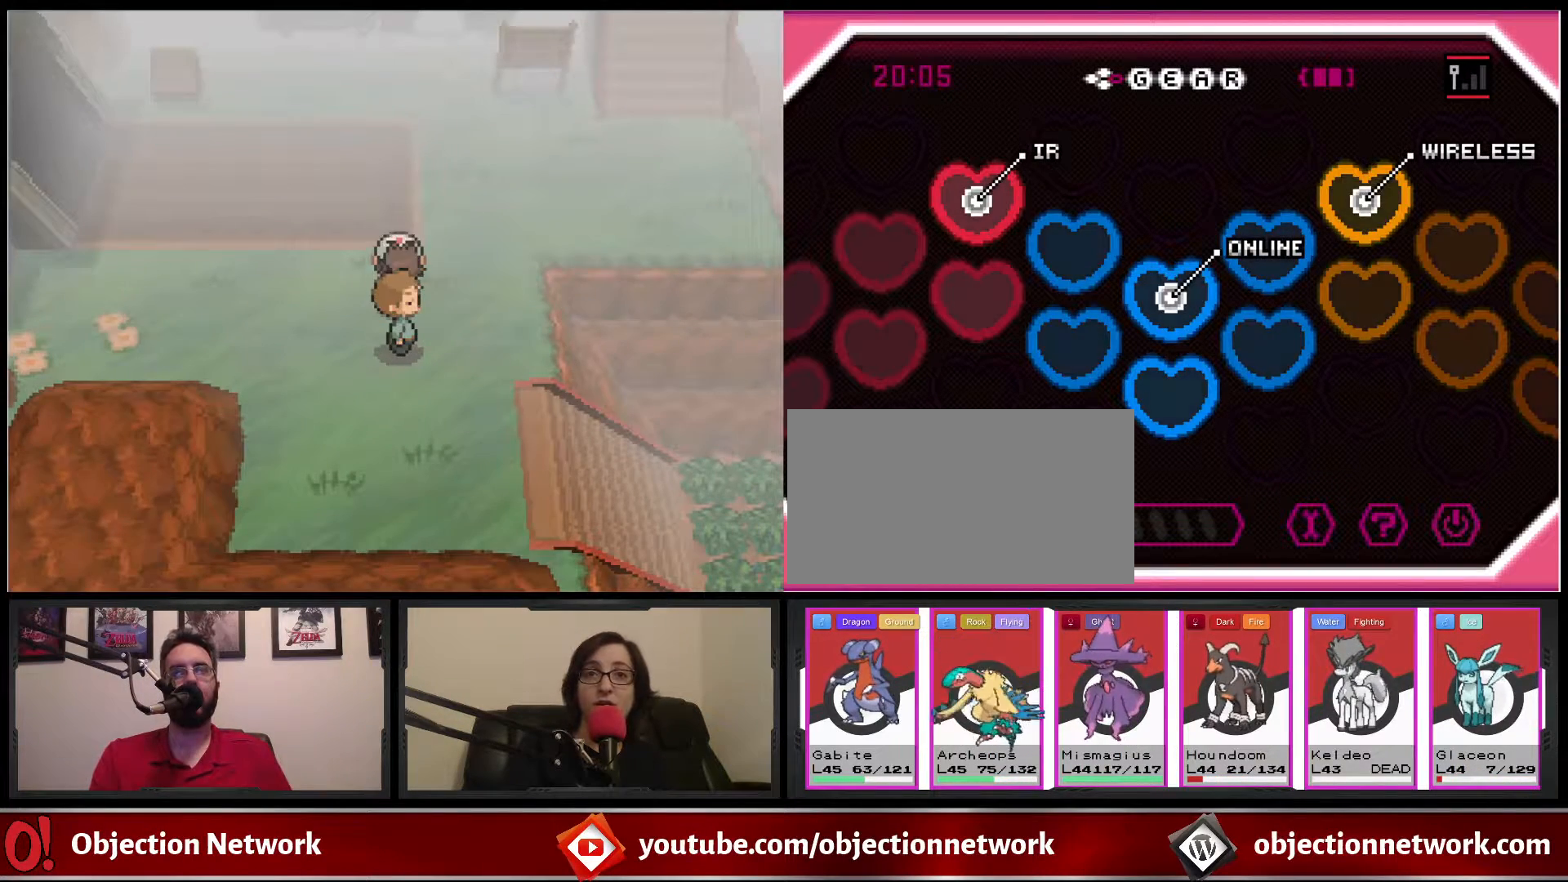
{"buttons": ["B", "DPAD_UP"], "events": []}
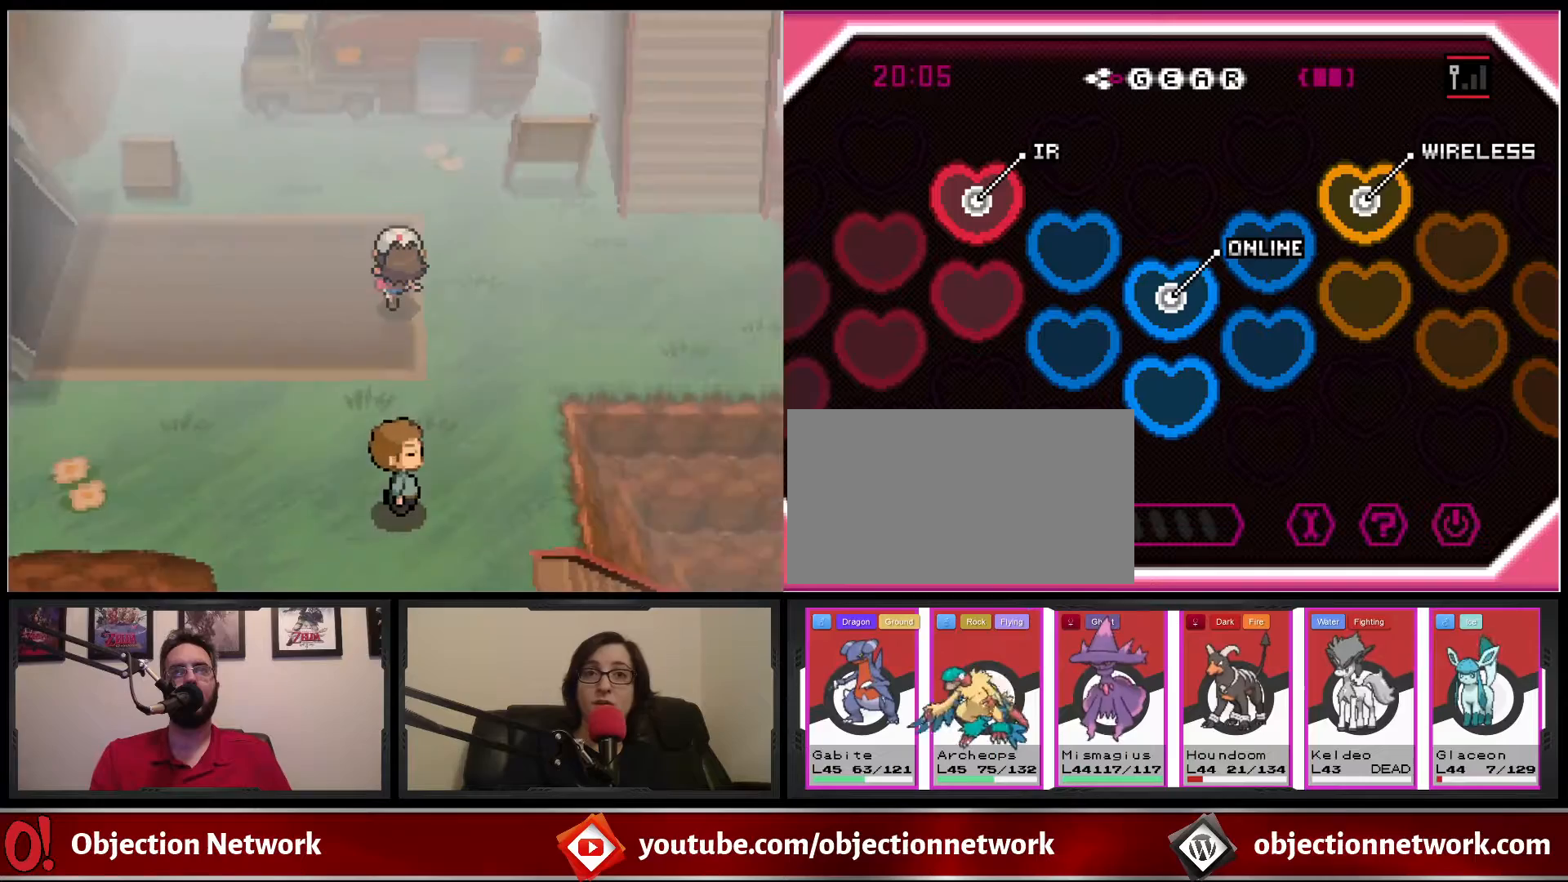
{"buttons": ["B", "DPAD_UP"], "events": []}
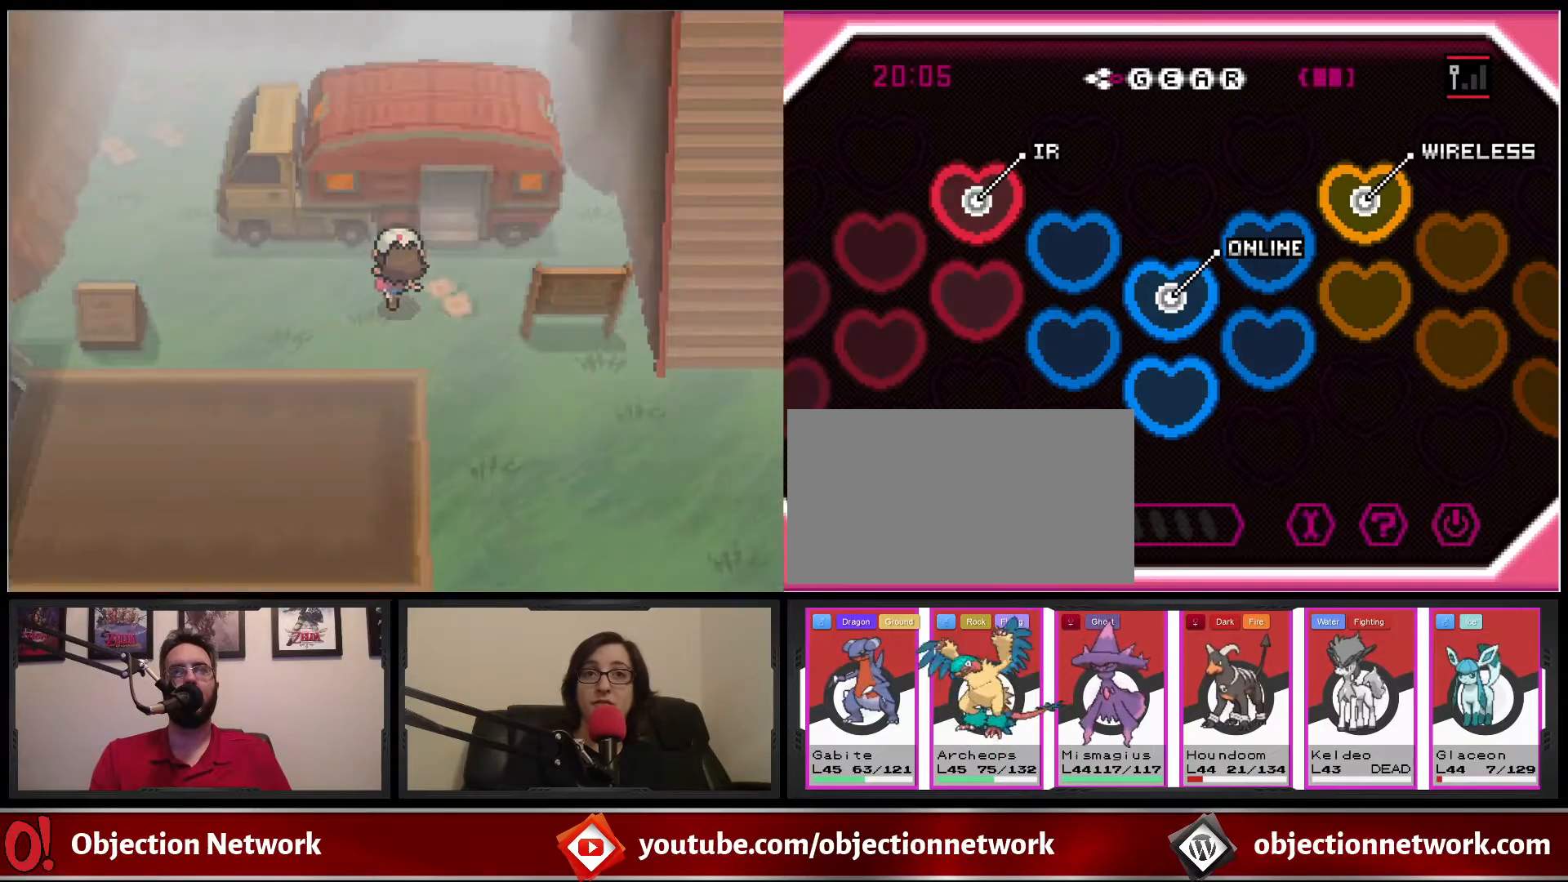
{"buttons": ["B"], "events": [[350, "DPAD_UP", "up"]]}
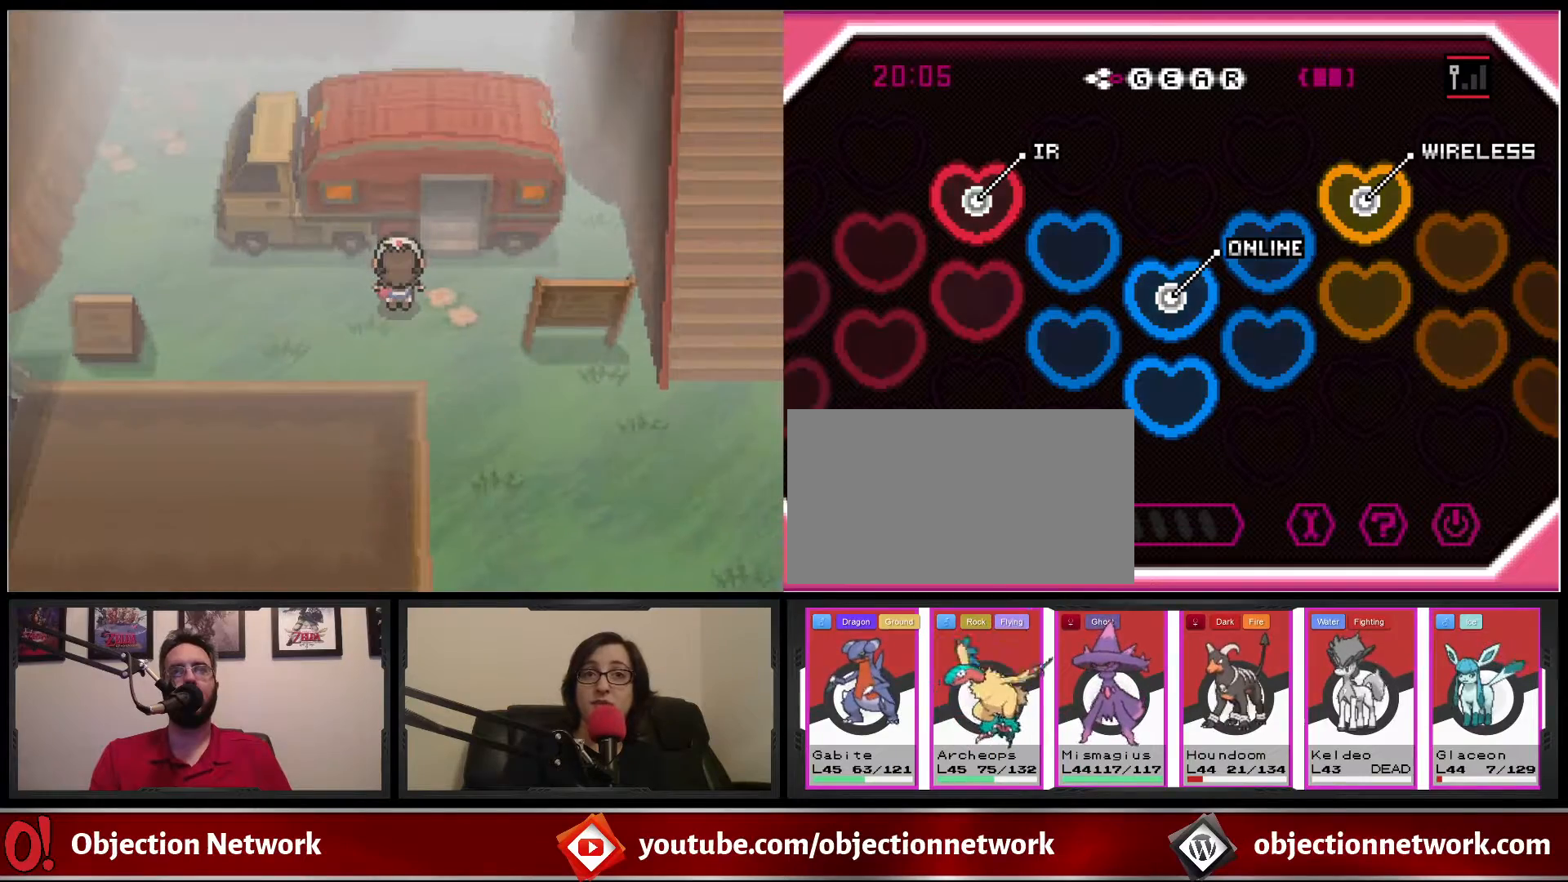
{"buttons": ["B", "DPAD_UP"], "events": [[33, "DPAD_RIGHT", "down"], [133, "DPAD_RIGHT", "up"], [200, "DPAD_UP", "down"]]}
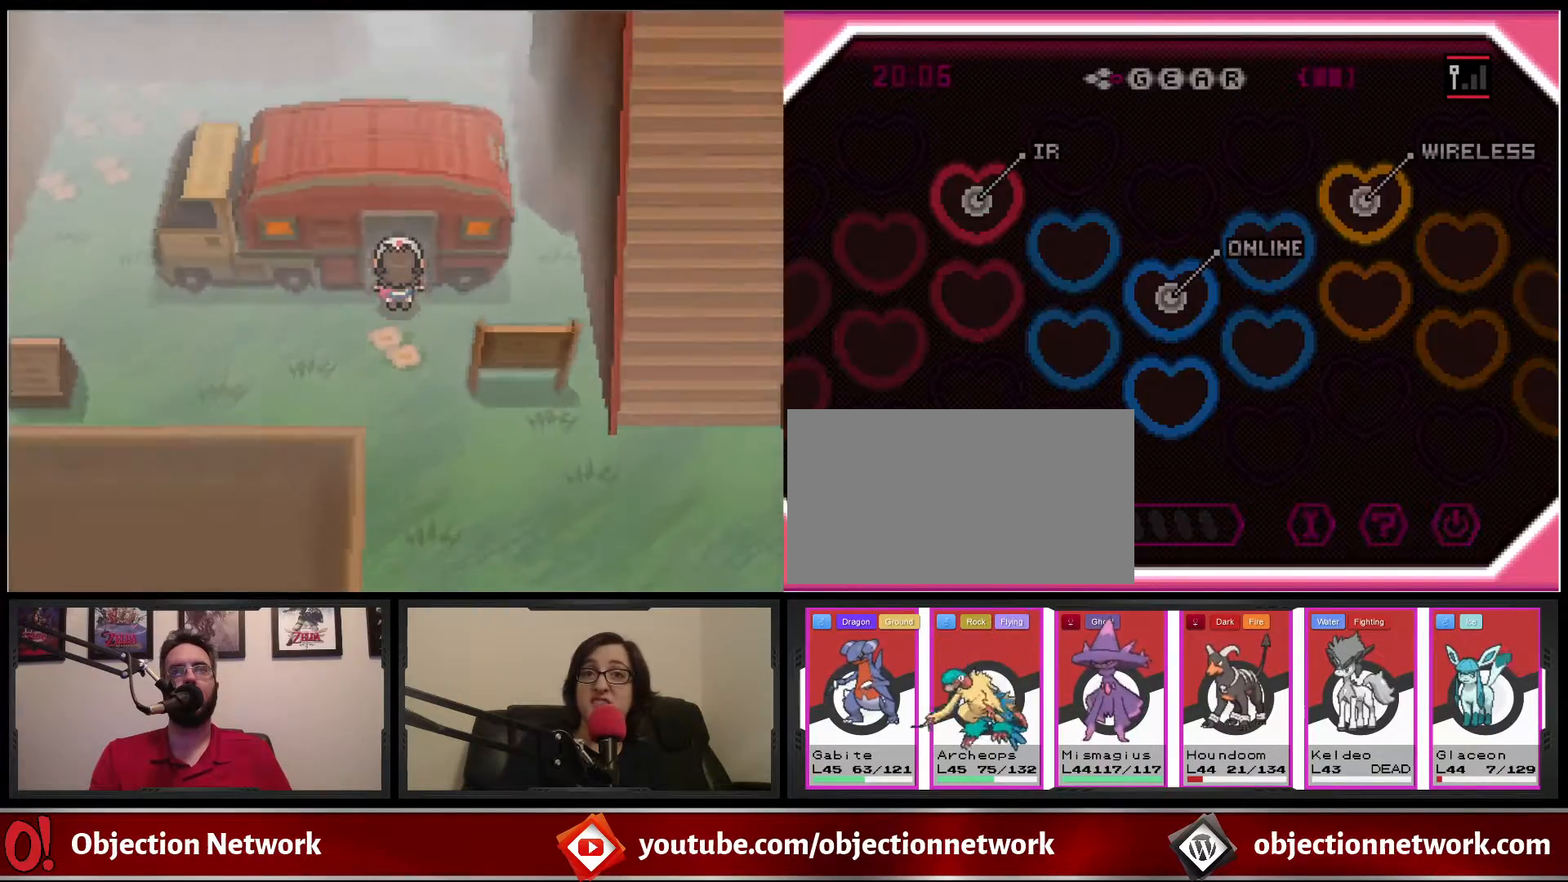
{"buttons": [], "events": [[483, "B", "up"], [483, "DPAD_UP", "up"]]}